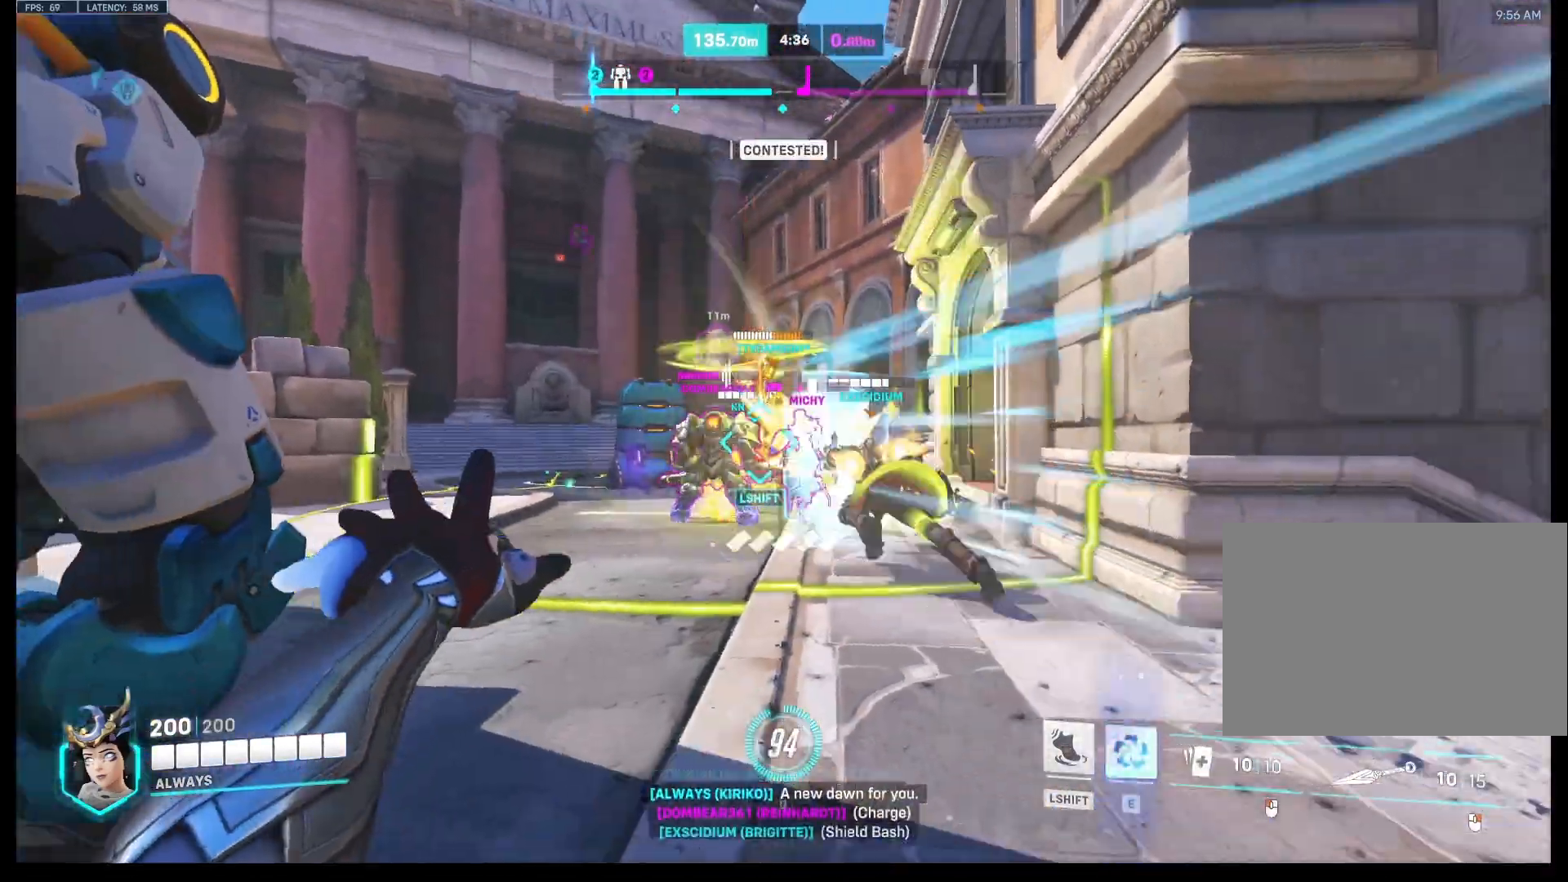
Gameplay with keyboard and mouse; each line is a JSON object with the keys and mouse buttons held at the frame after it. "events" lists presses ("down") and releases ("up") of "a", "ctrl", "d", "e", "q", "s", "shift", "space", "w", "mouse_left", "mouse_wheel", "mouse_right", "mouse_mb4" and "mouse_mb5" between this image and that frame as [ms after this image, input, new state], when the widget could be followed in between. "mouse_left", "mouse_wheel", "mouse_right", "mouse_mb4", "mouse_mb5" = the "left", "wheel", "right", "mb4", "mb5" buttons of the "mouse" list. No other keys are recorded. "wheel" means that the mouse wheel is clicked or scrolled. Mouse movement is not recorded.
{"keys": ["a", "w"], "mouse": ["right"], "events": [[67, "a", "up"], [133, "s", "up"], [200, "w", "down"], [333, "d", "up"], [467, "a", "down"]]}
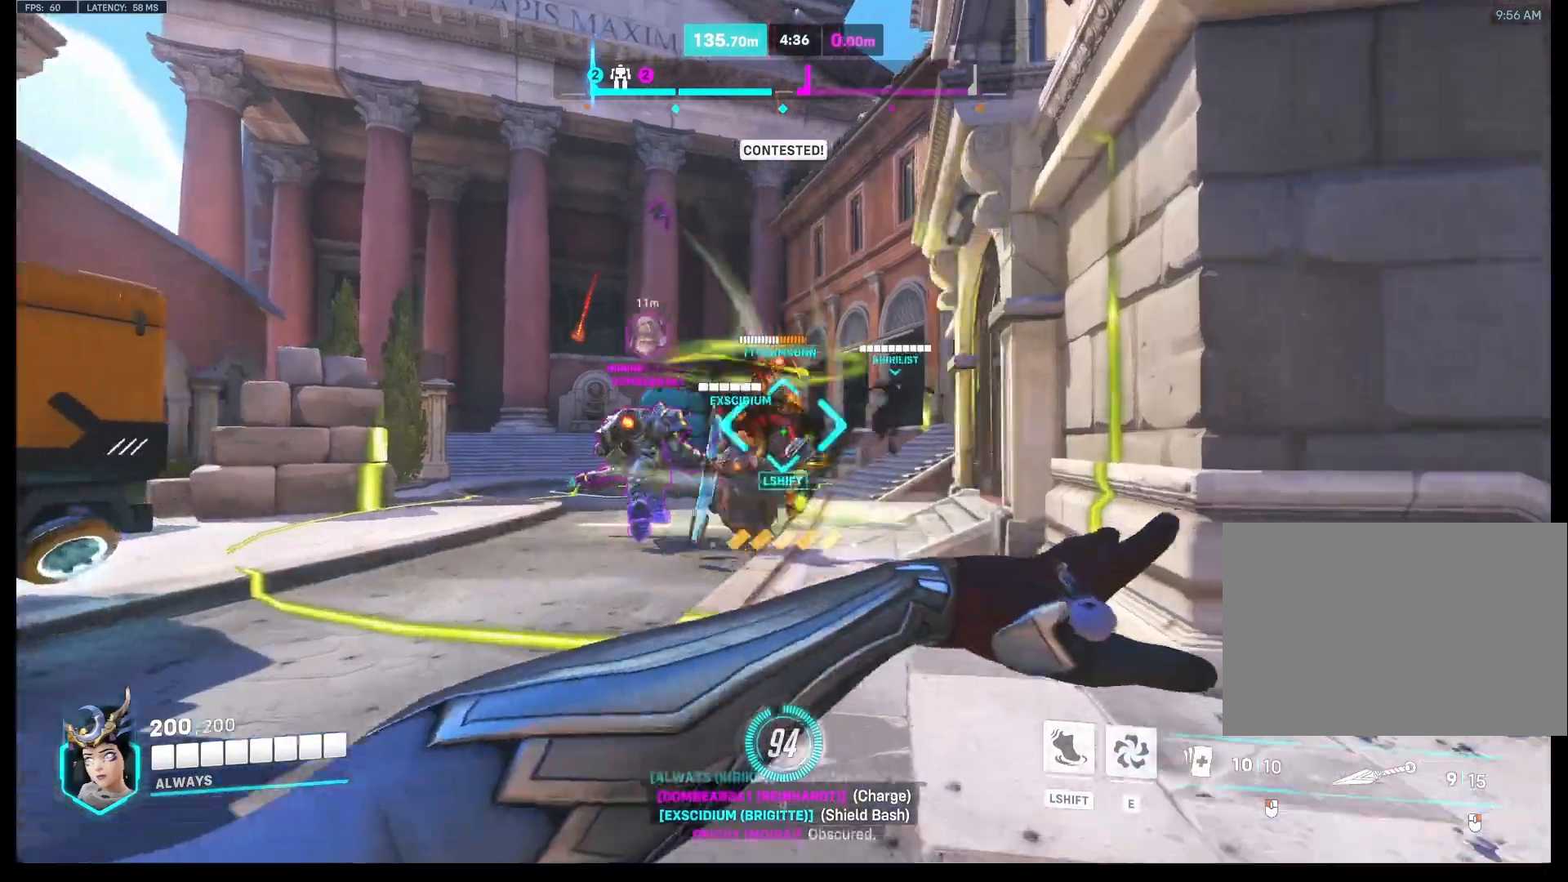
{"keys": ["a", "w"], "mouse": ["right"], "events": [[300, "a", "up"], [500, "a", "down"]]}
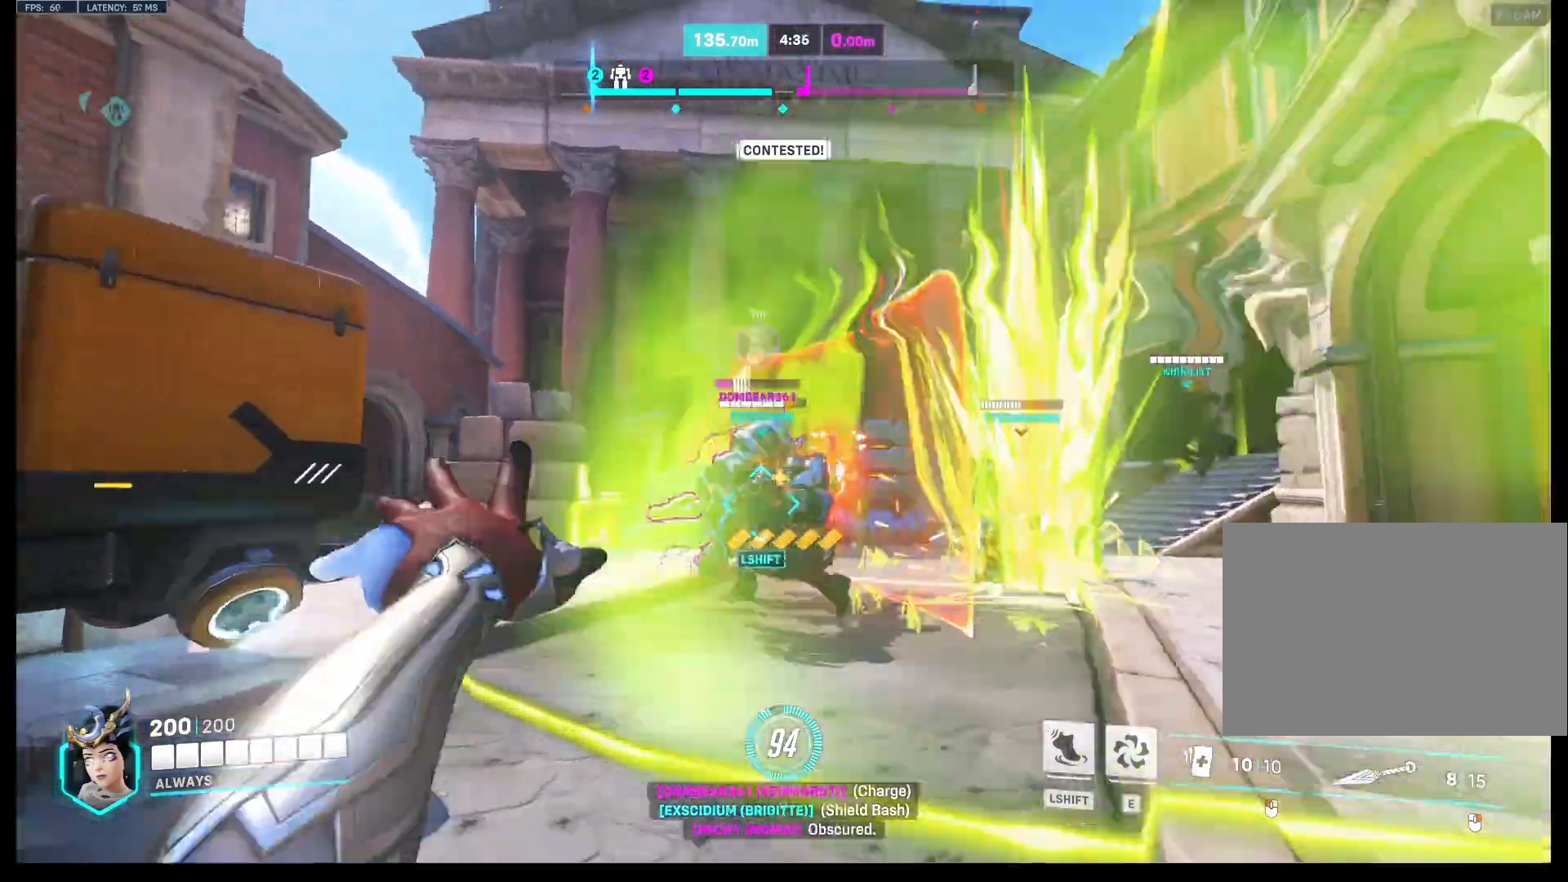
{"keys": ["d", "w"], "mouse": ["right"], "events": [[33, "d", "down"], [67, "a", "up"], [167, "a", "down"], [200, "d", "up"], [467, "d", "down"], [500, "a", "up"]]}
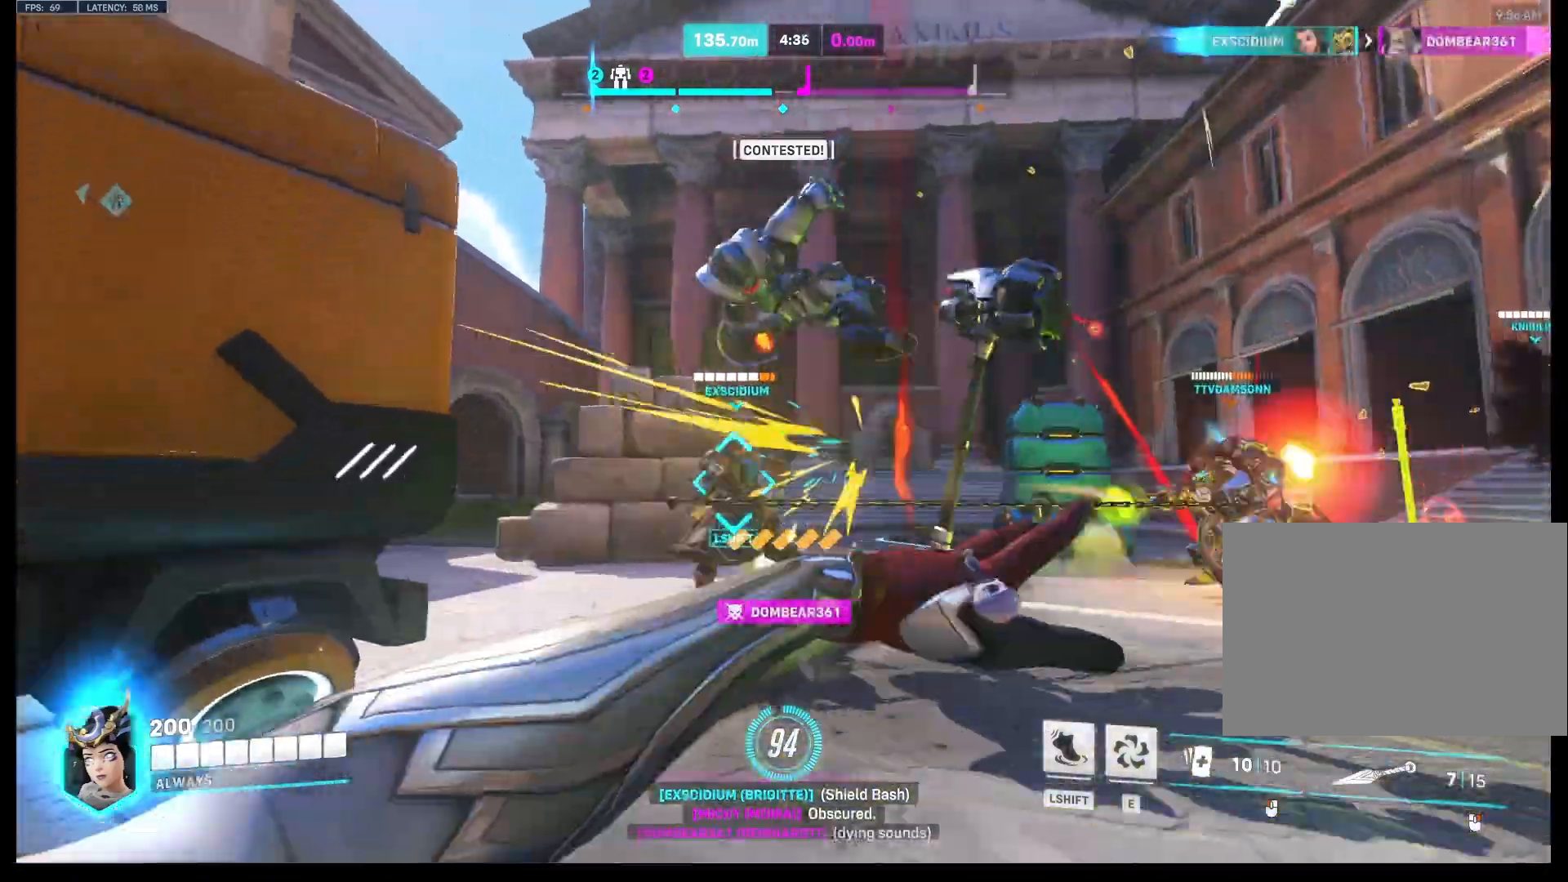
{"keys": ["d", "s"], "mouse": ["left", "right"], "events": [[67, "w", "up"], [100, "a", "down"], [167, "a", "up"], [267, "s", "down"], [467, "mouse_left", "down"]]}
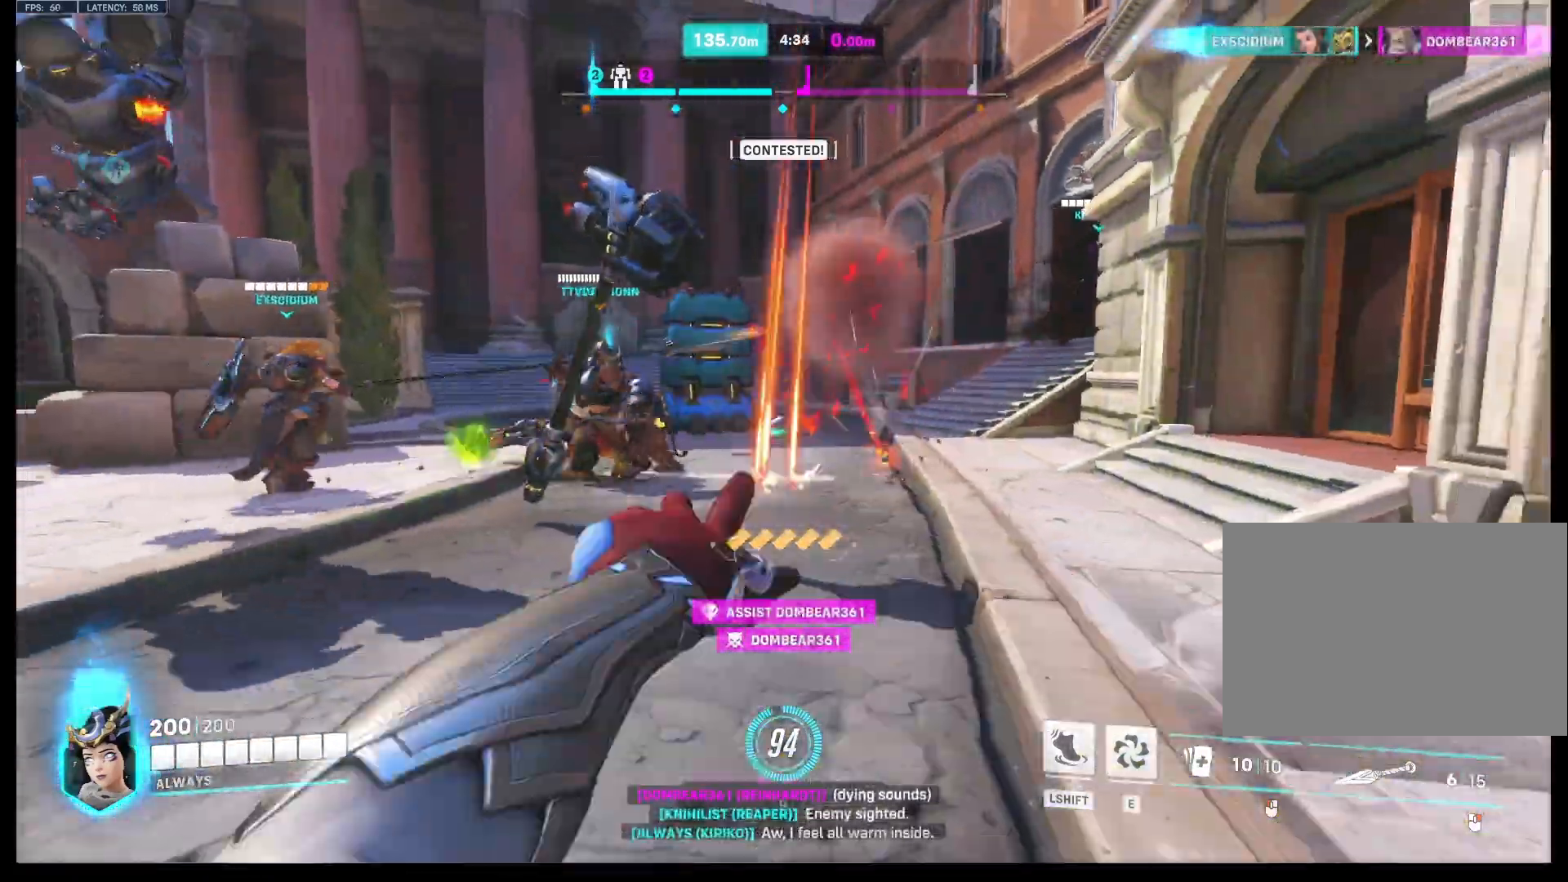
{"keys": ["a", "s"], "mouse": ["left"], "events": [[67, "mouse_right", "up"], [400, "a", "down"], [400, "d", "up"]]}
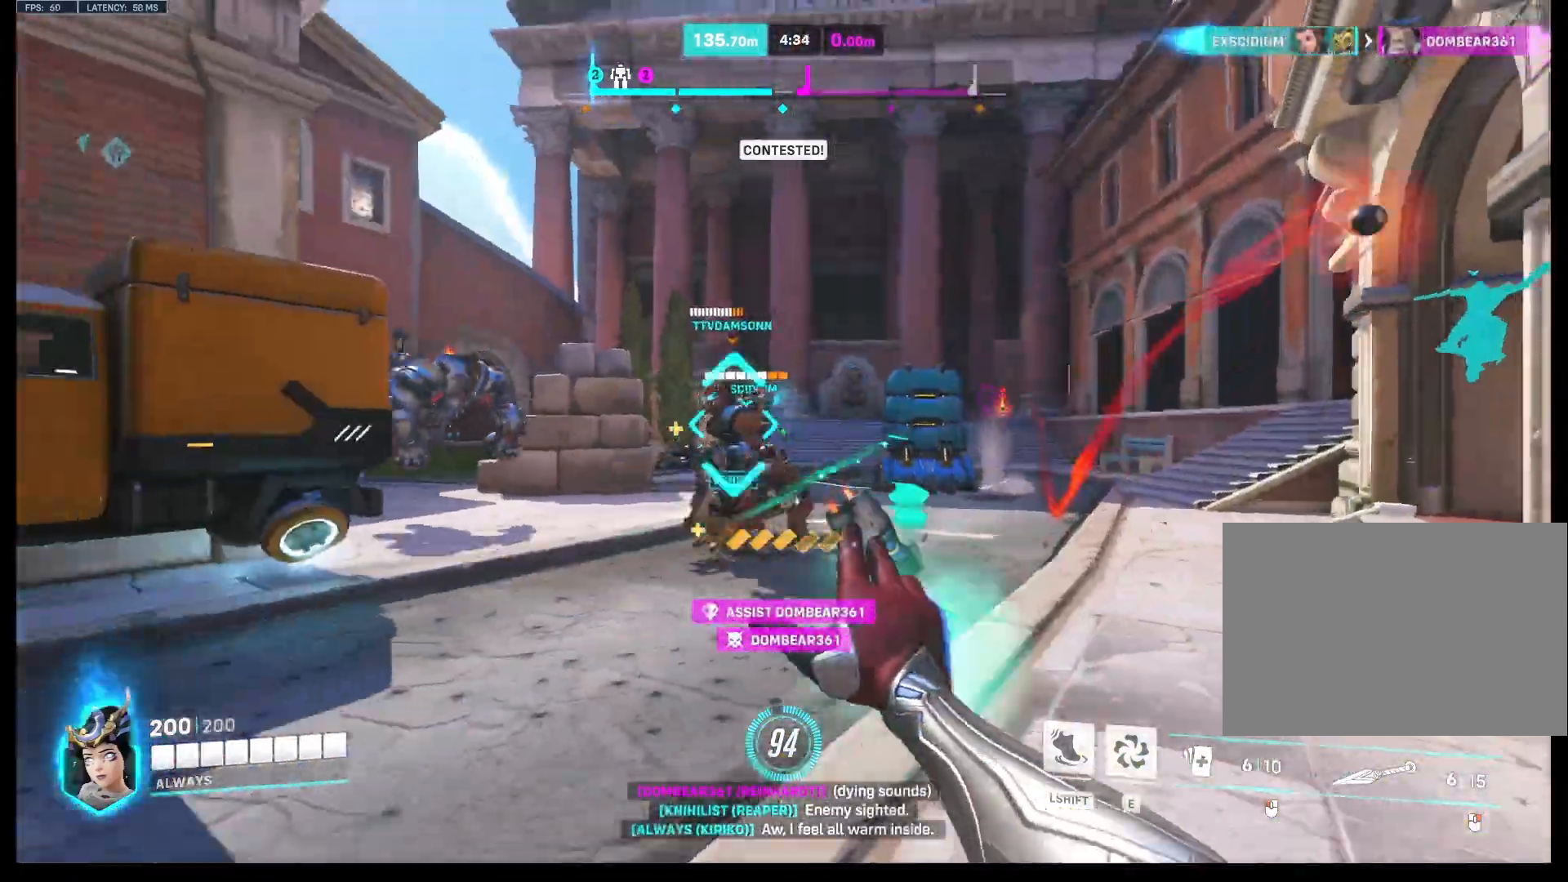
{"keys": ["a"], "mouse": ["left"], "events": [[133, "d", "down"], [400, "d", "up"], [500, "s", "up"]]}
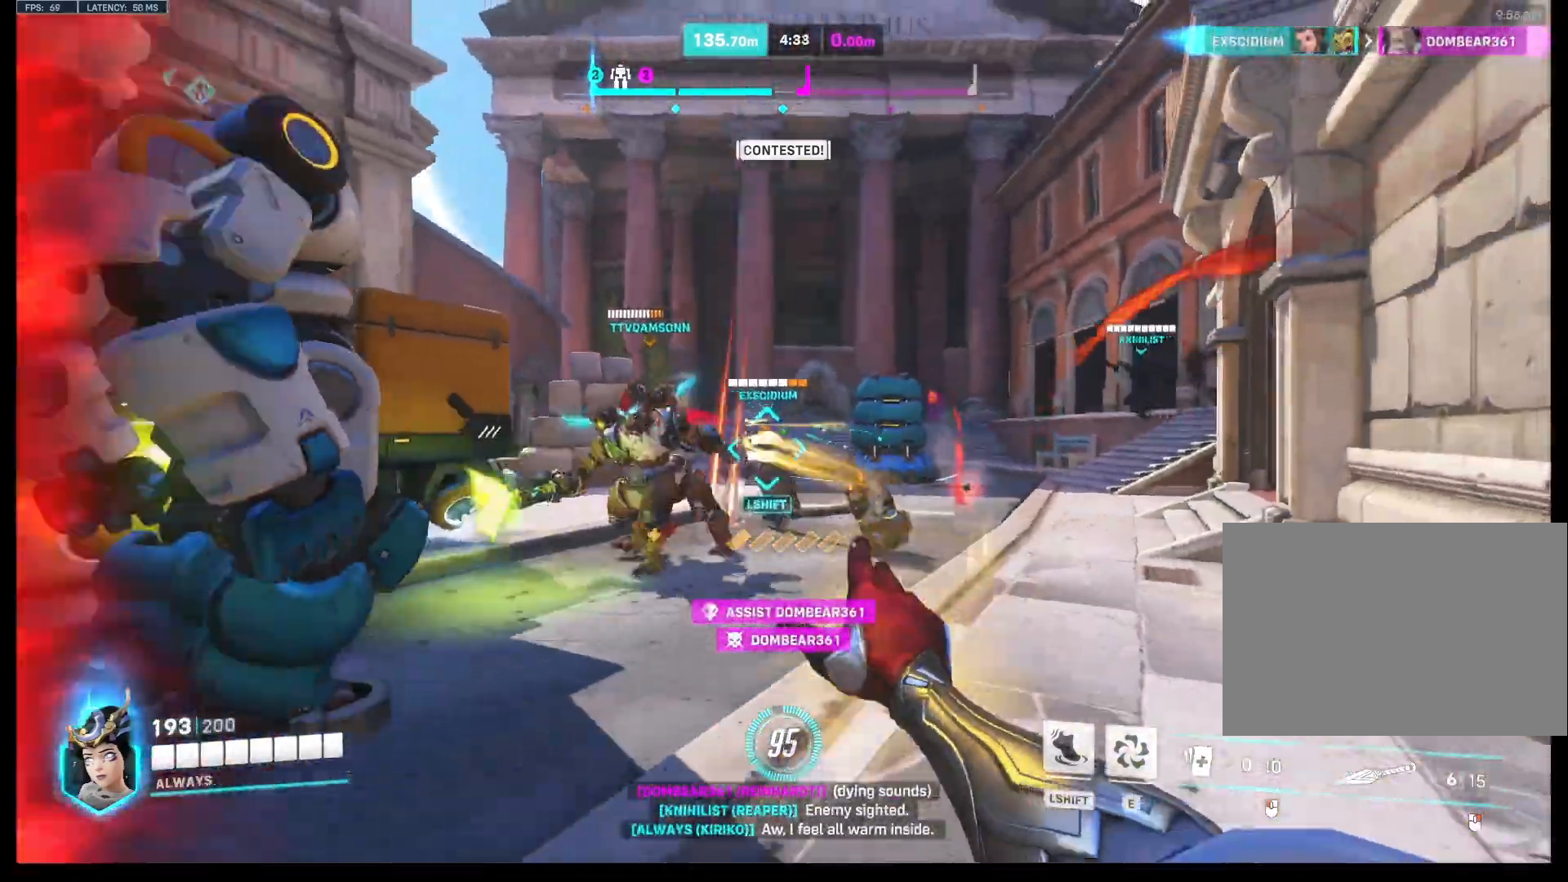
{"keys": ["d", "w"], "mouse": ["left"], "events": [[167, "w", "down"], [300, "d", "down"], [333, "a", "up"]]}
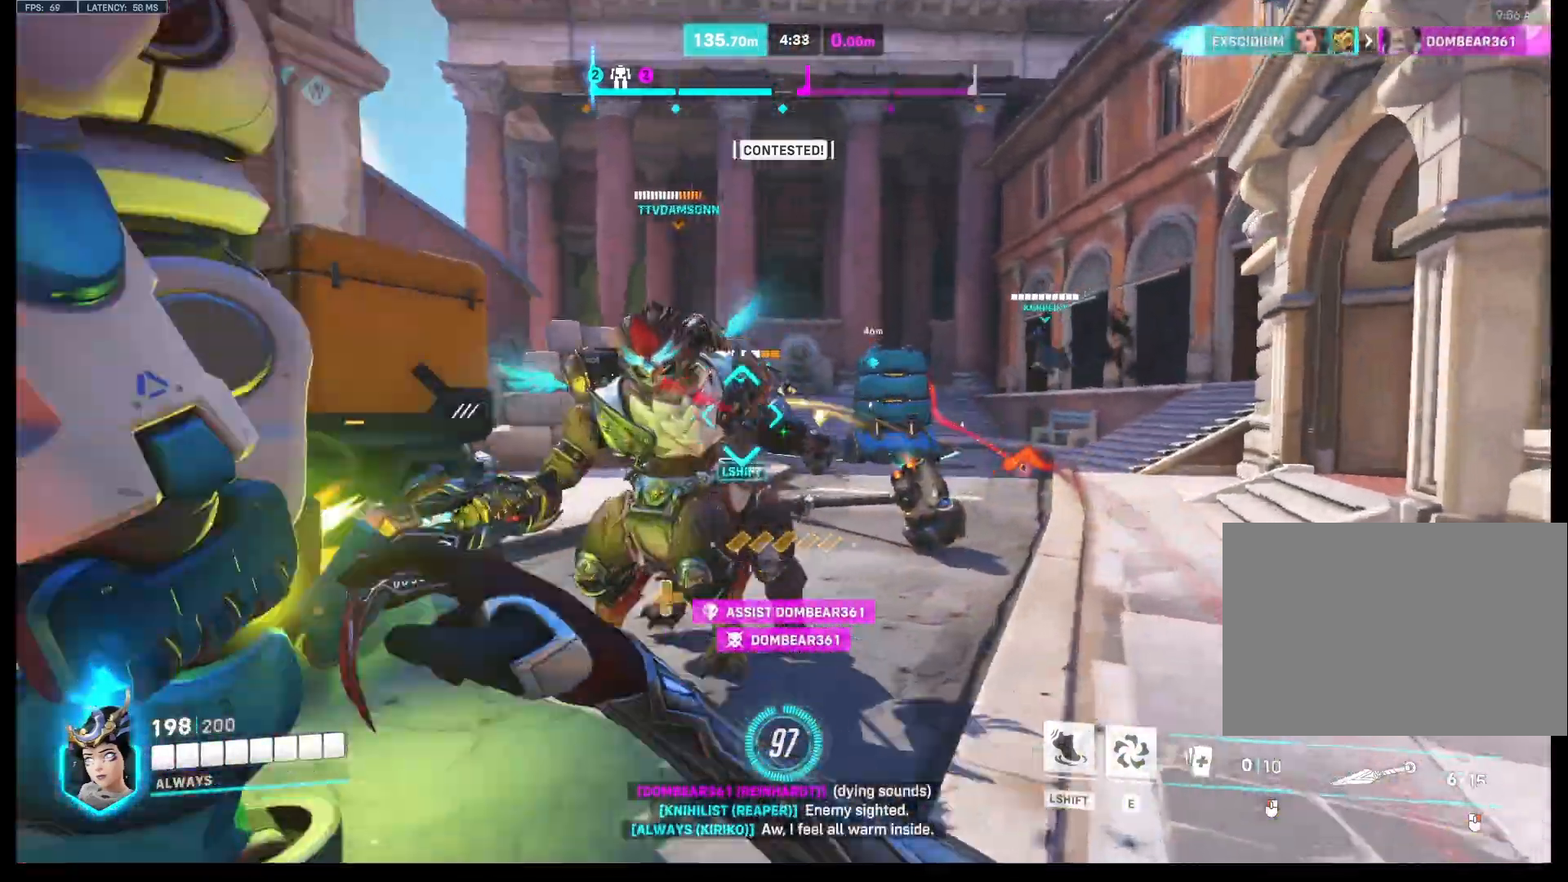
{"keys": ["d", "space", "w"], "mouse": ["left"], "events": [[33, "space", "down"]]}
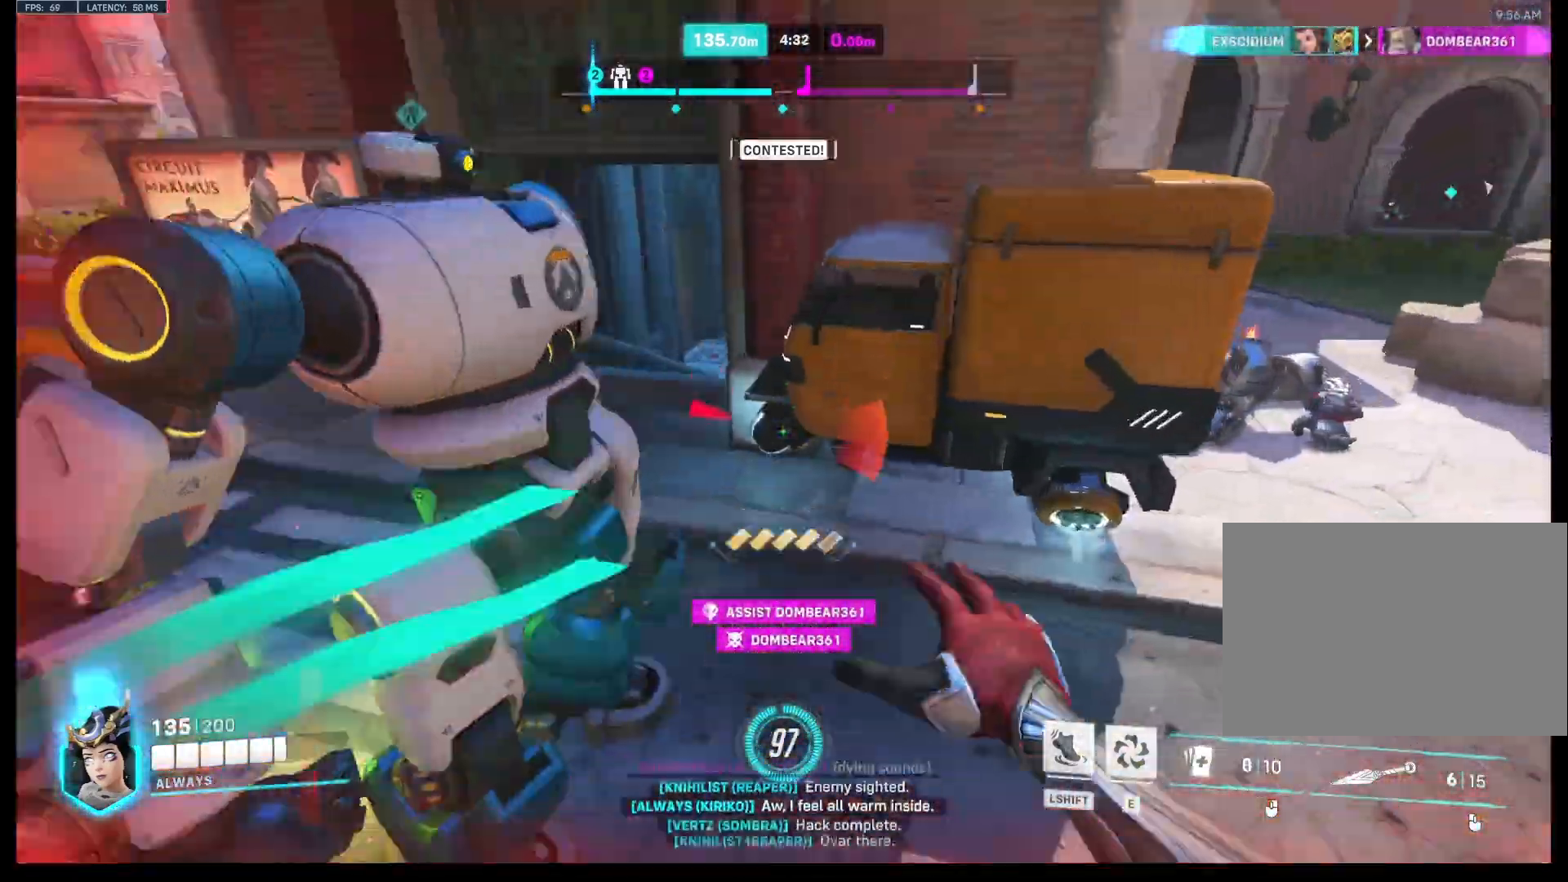
{"keys": ["a", "space", "w"], "mouse": [], "events": [[33, "d", "up"], [33, "mouse_left", "up"], [100, "space", "up"], [133, "a", "down"], [167, "e", "down"], [200, "a", "up"], [267, "e", "up"], [367, "e", "down"], [367, "space", "down"], [433, "e", "up"], [500, "a", "down"]]}
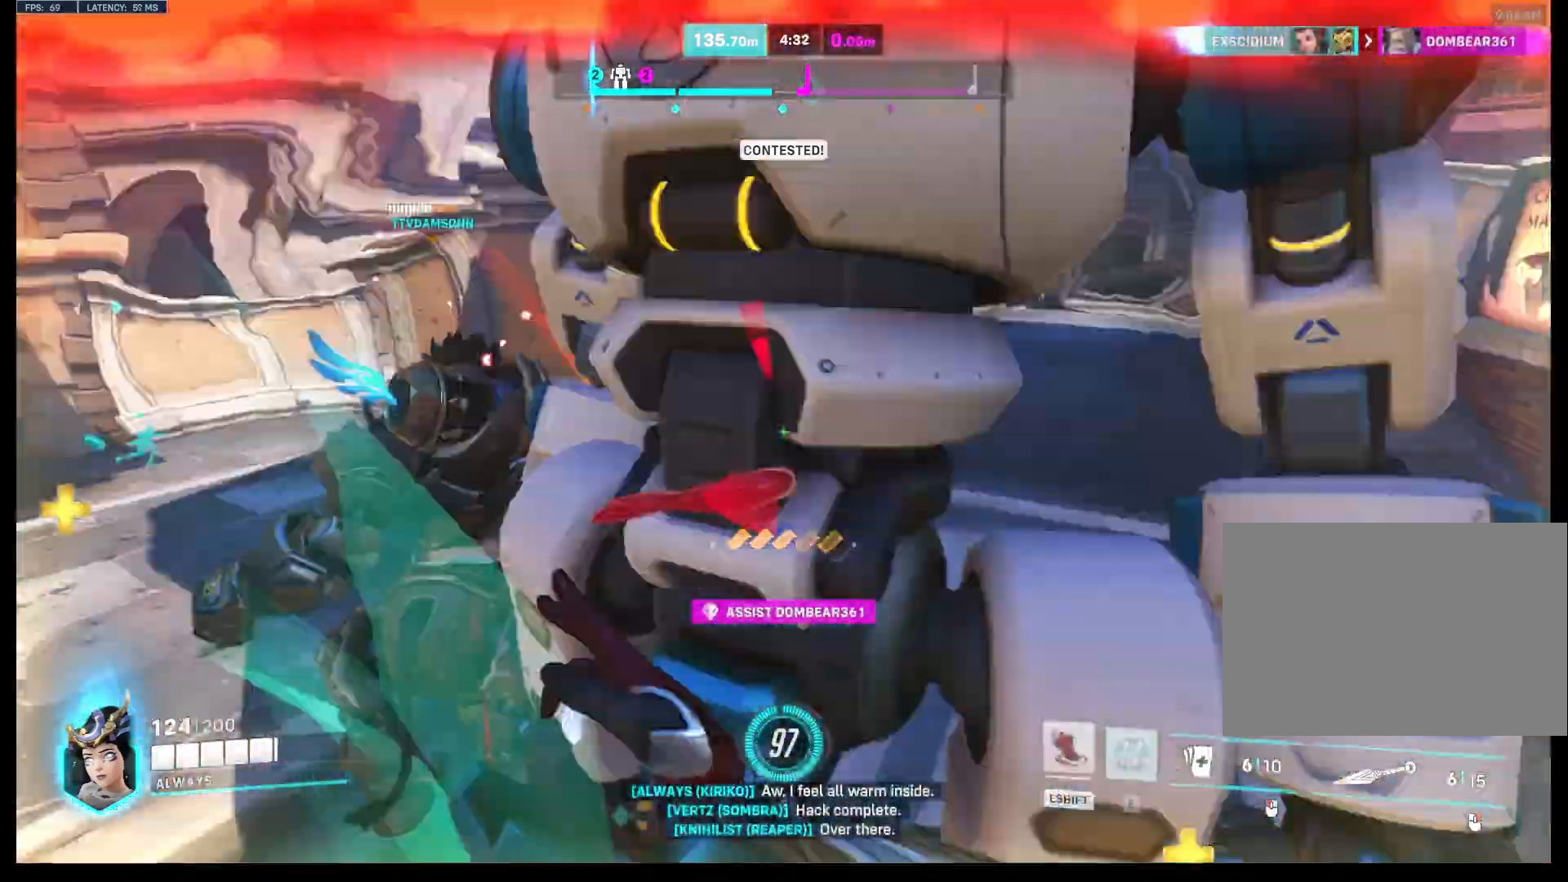
{"keys": ["a", "space", "w"], "mouse": ["left"], "events": [[33, "space", "up"], [167, "space", "down"], [200, "mouse_left", "down"]]}
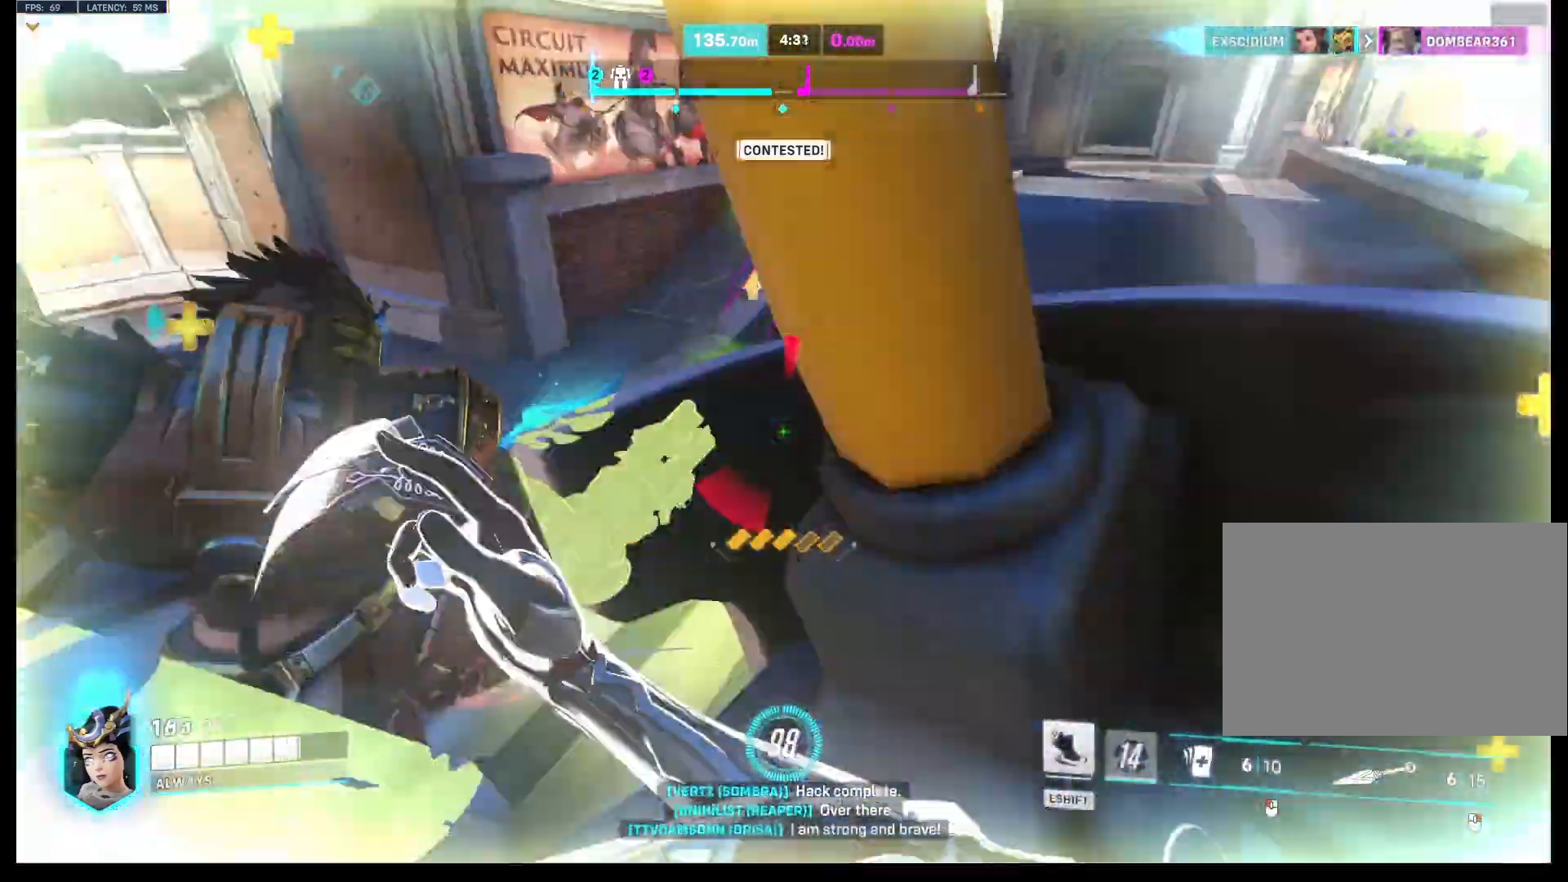
{"keys": ["a", "s"], "mouse": ["right"], "events": [[67, "mouse_left", "up"], [300, "space", "up"], [333, "w", "up"], [400, "mouse_right", "down"], [500, "s", "down"]]}
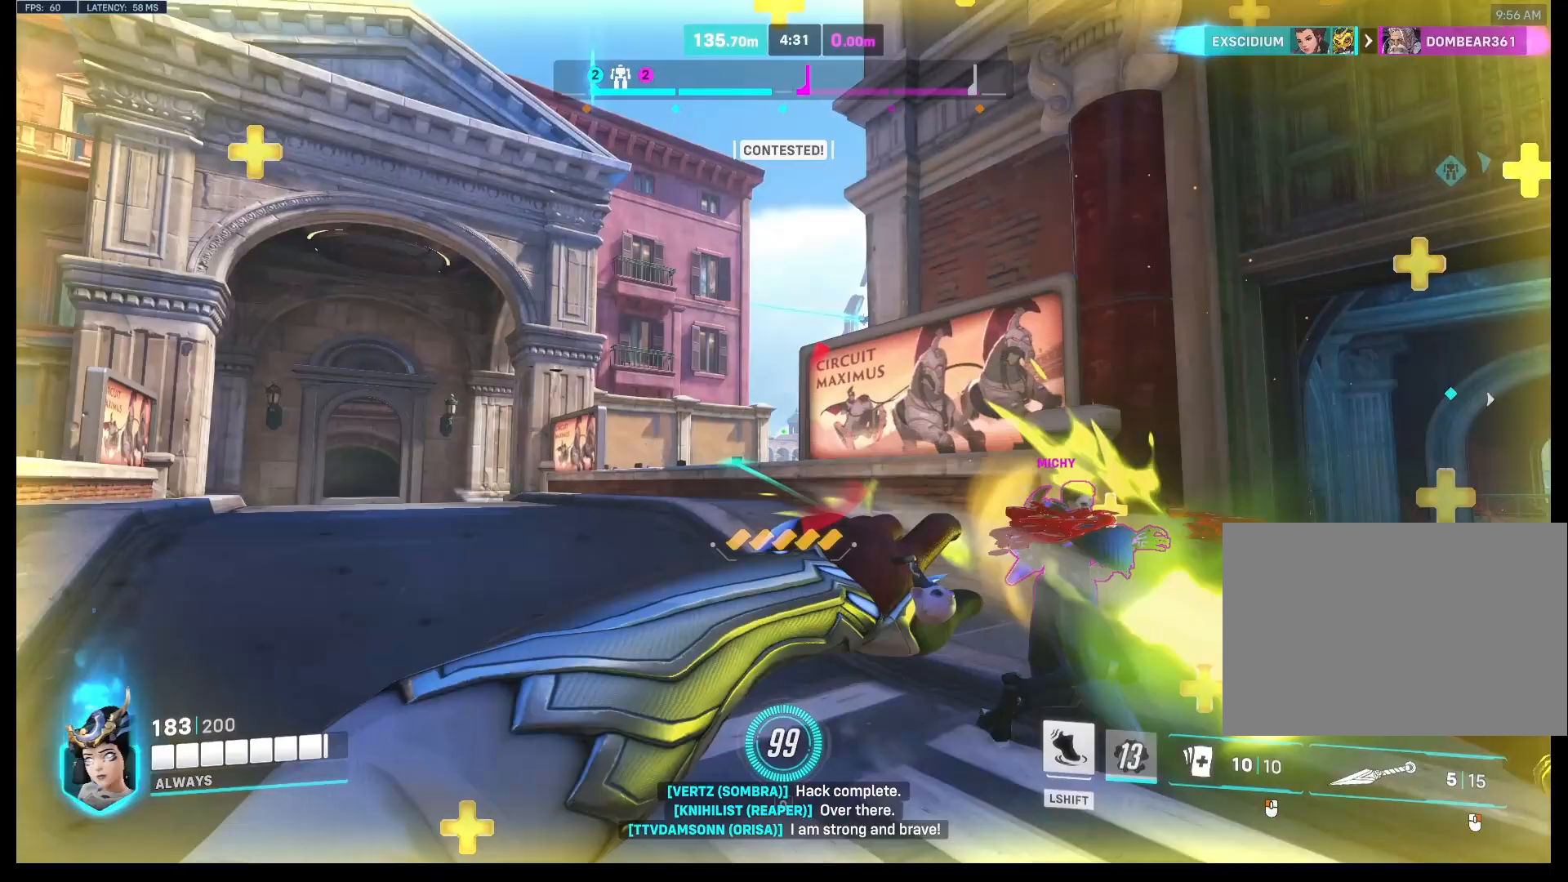
{"keys": ["a", "d", "w"], "mouse": ["right"], "events": [[367, "d", "down"], [433, "s", "up"], [500, "w", "down"]]}
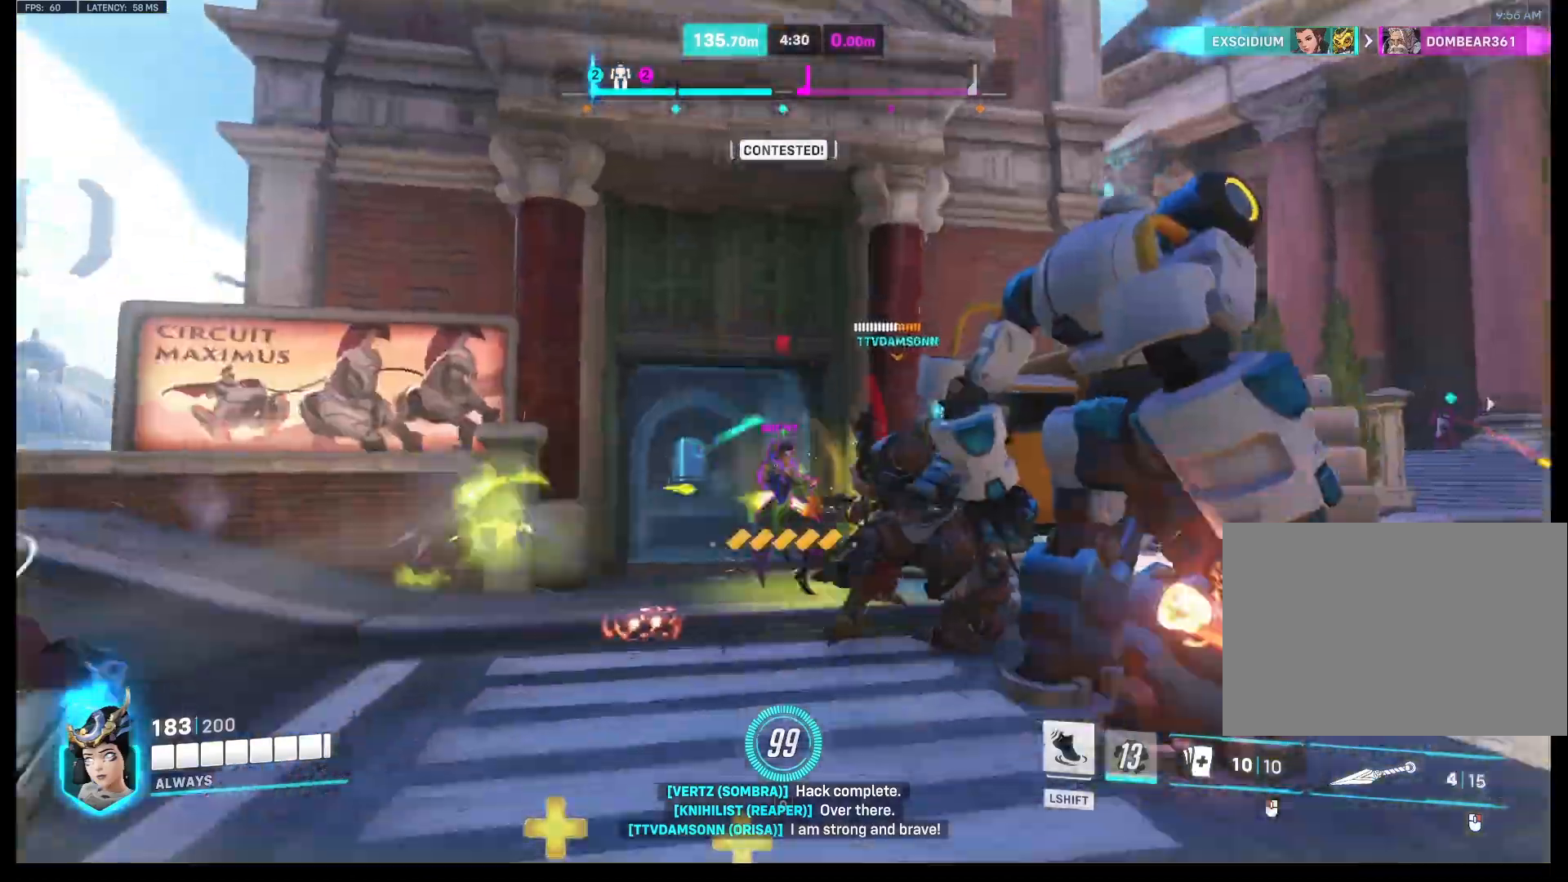
{"keys": ["a", "w"], "mouse": ["right"], "events": [[133, "a", "up"], [133, "d", "up"], [433, "a", "down"]]}
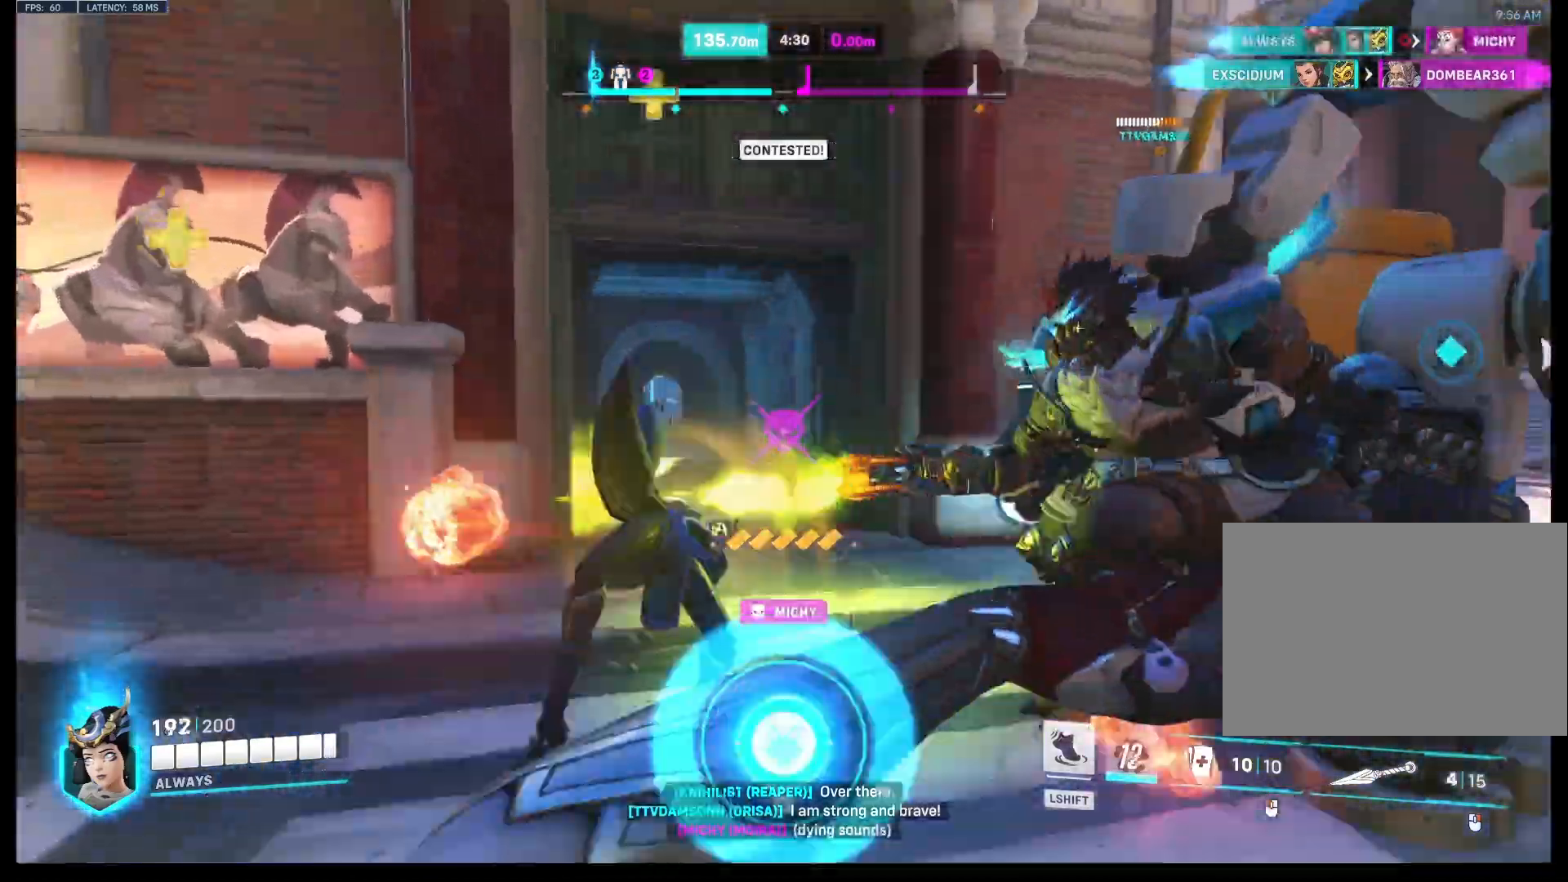
{"keys": ["a", "space"], "mouse": ["left"], "events": [[67, "mouse_right", "up"], [100, "mouse_left", "down"], [167, "space", "down"], [233, "w", "up"]]}
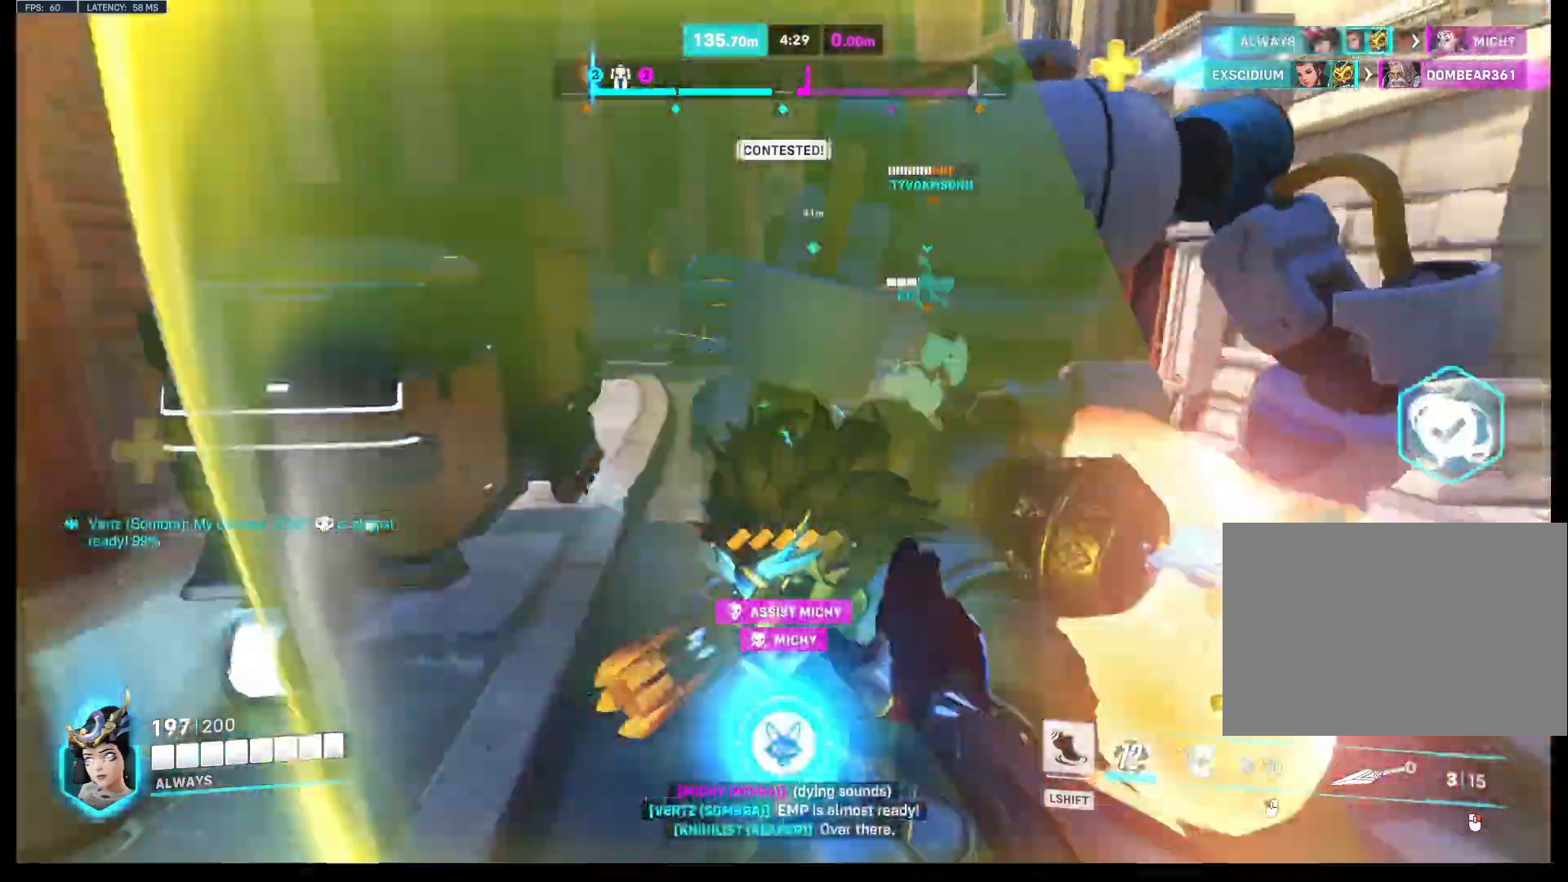
{"keys": ["a", "d", "s"], "mouse": ["left"], "events": [[367, "s", "down"], [467, "d", "down"], [467, "space", "up"]]}
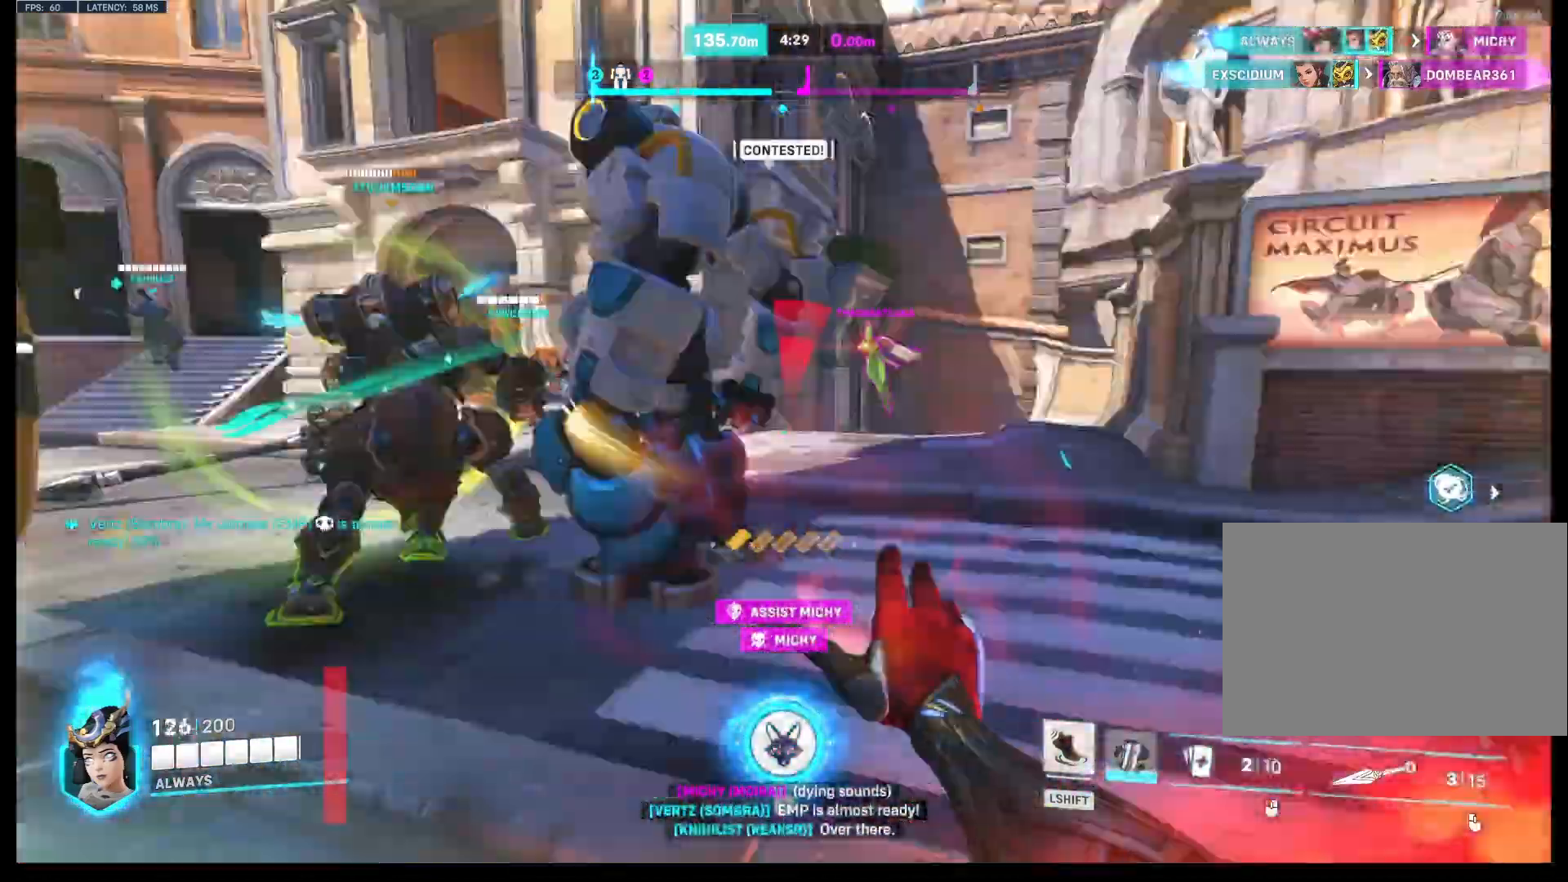
{"keys": ["a", "s"], "mouse": ["right"], "events": [[67, "mouse_left", "up"], [67, "s", "up"], [100, "a", "up"], [200, "a", "down"], [233, "mouse_left", "down"], [300, "d", "up"], [400, "mouse_left", "up"], [400, "mouse_right", "down"], [467, "s", "down"]]}
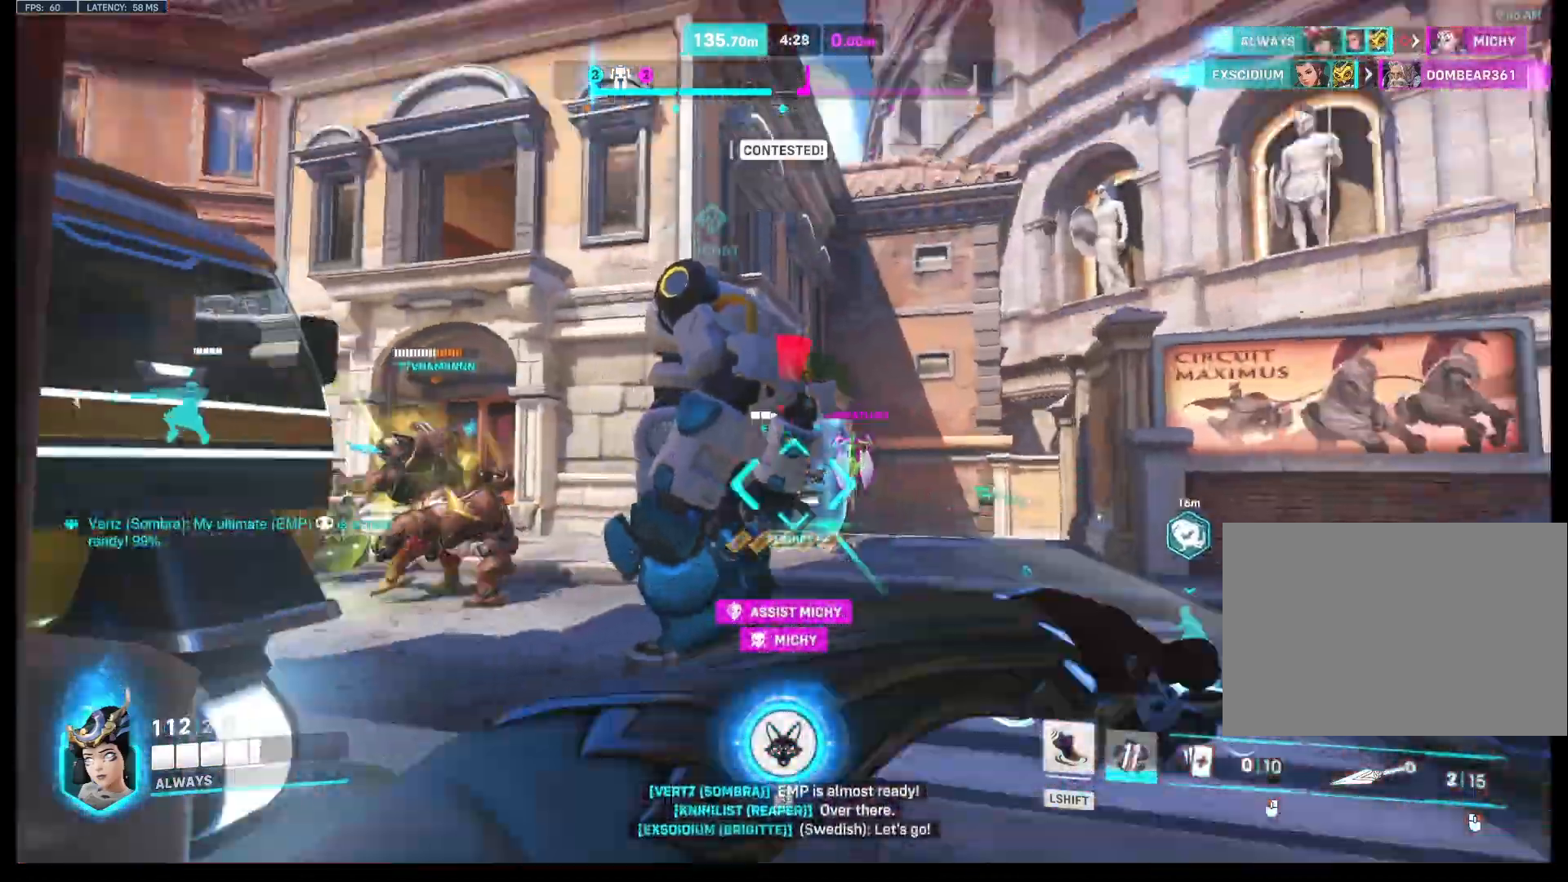
{"keys": ["d", "w"], "mouse": ["right"], "events": [[233, "mouse_wheel", "down"], [267, "s", "up"], [333, "d", "down"], [333, "mouse_wheel", "up"], [400, "w", "down"], [467, "a", "up"]]}
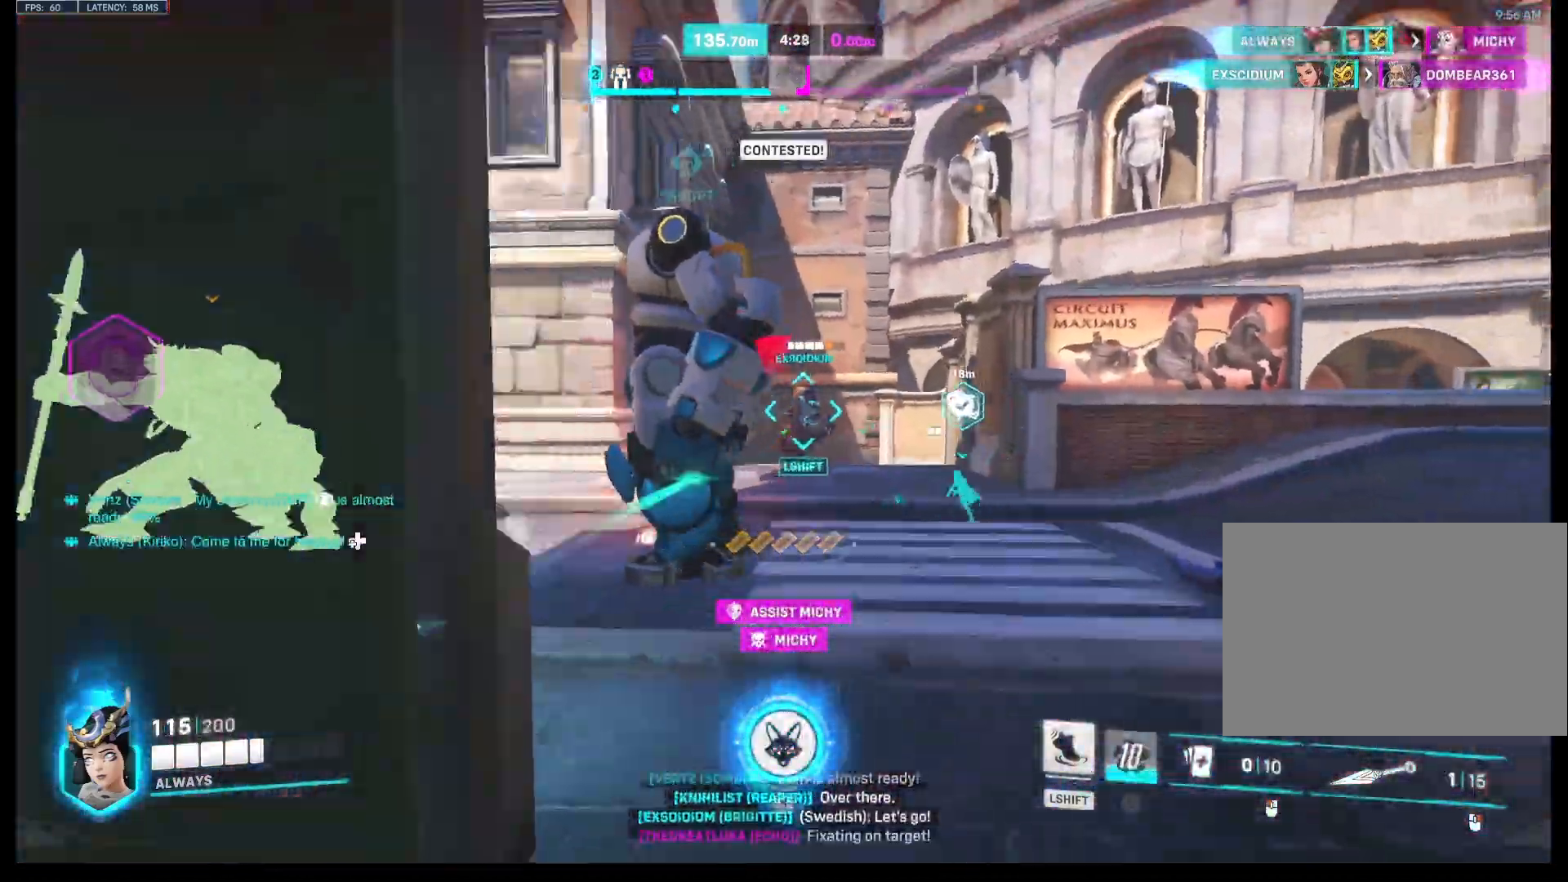
{"keys": ["w"], "mouse": ["right"], "events": [[333, "d", "up"]]}
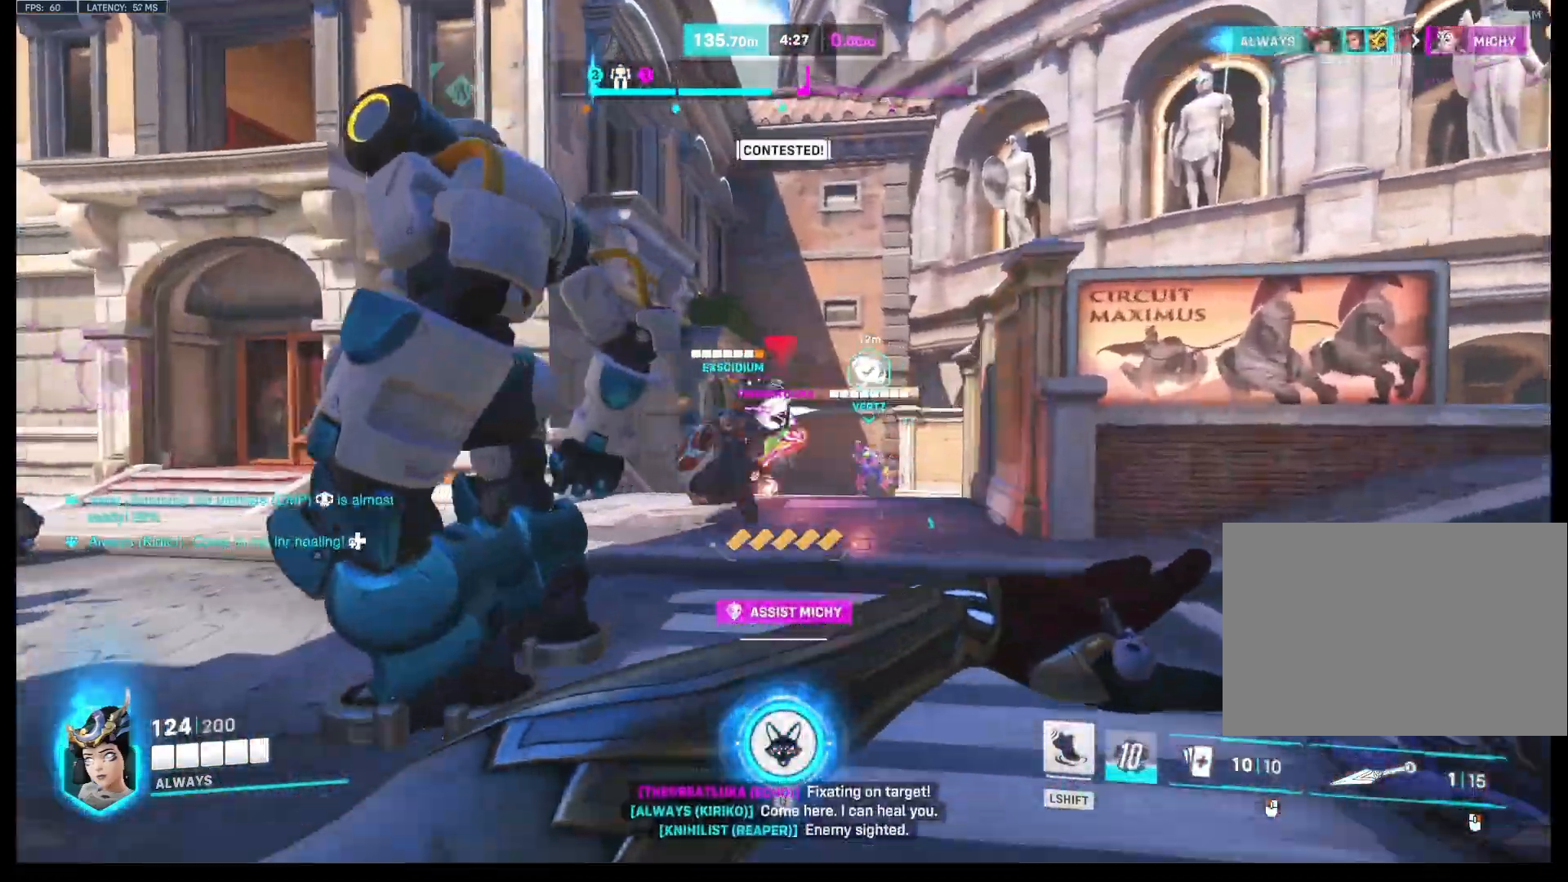
{"keys": ["w"], "mouse": ["left"], "events": [[167, "d", "down"], [200, "mouse_left", "down"], [300, "mouse_right", "up"], [367, "d", "up"]]}
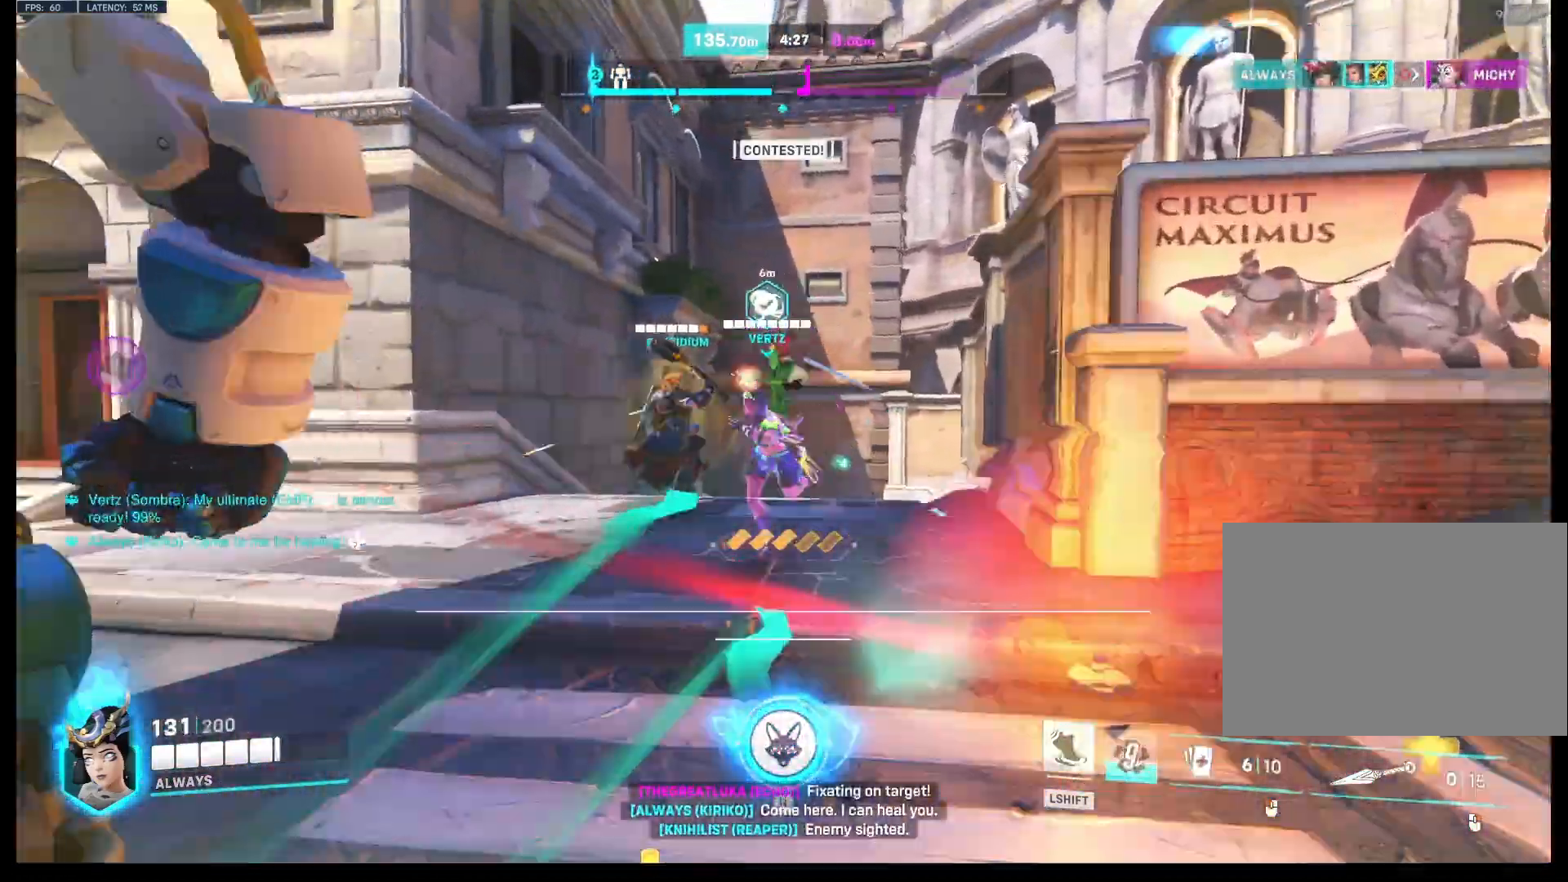
{"keys": ["w"], "mouse": ["left"], "events": [[167, "d", "down"], [200, "d", "up"], [233, "a", "down"], [233, "mouse_left", "up"], [233, "mouse_right", "down"], [400, "mouse_left", "down"], [467, "mouse_right", "up"], [500, "a", "up"]]}
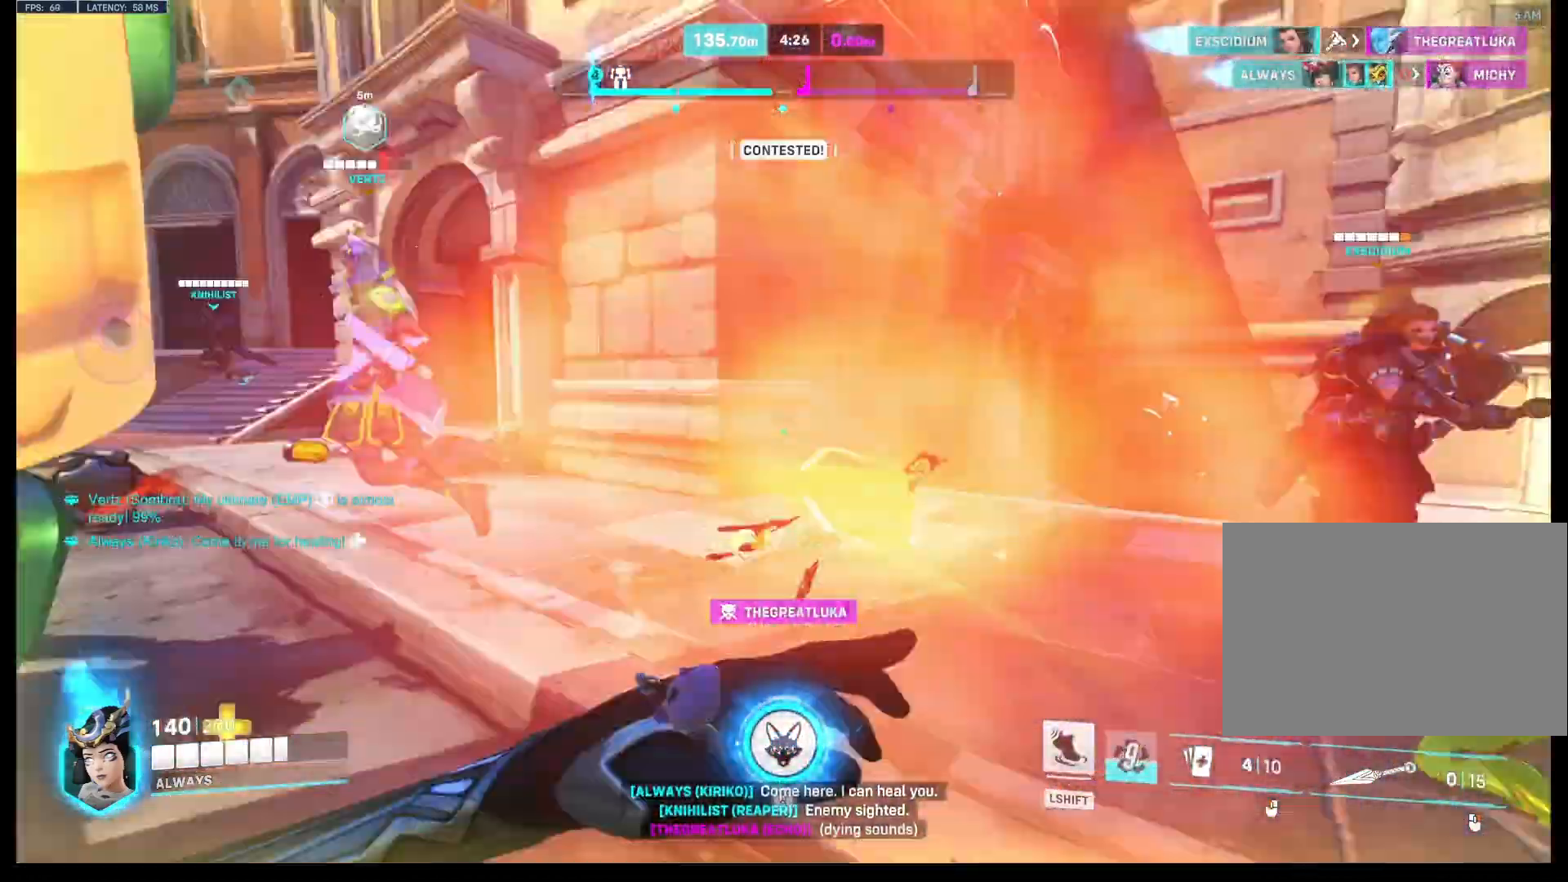
{"keys": ["a", "w"], "mouse": ["left"], "events": [[33, "d", "down"], [67, "space", "down"], [333, "d", "up"], [400, "a", "down"], [433, "space", "up"]]}
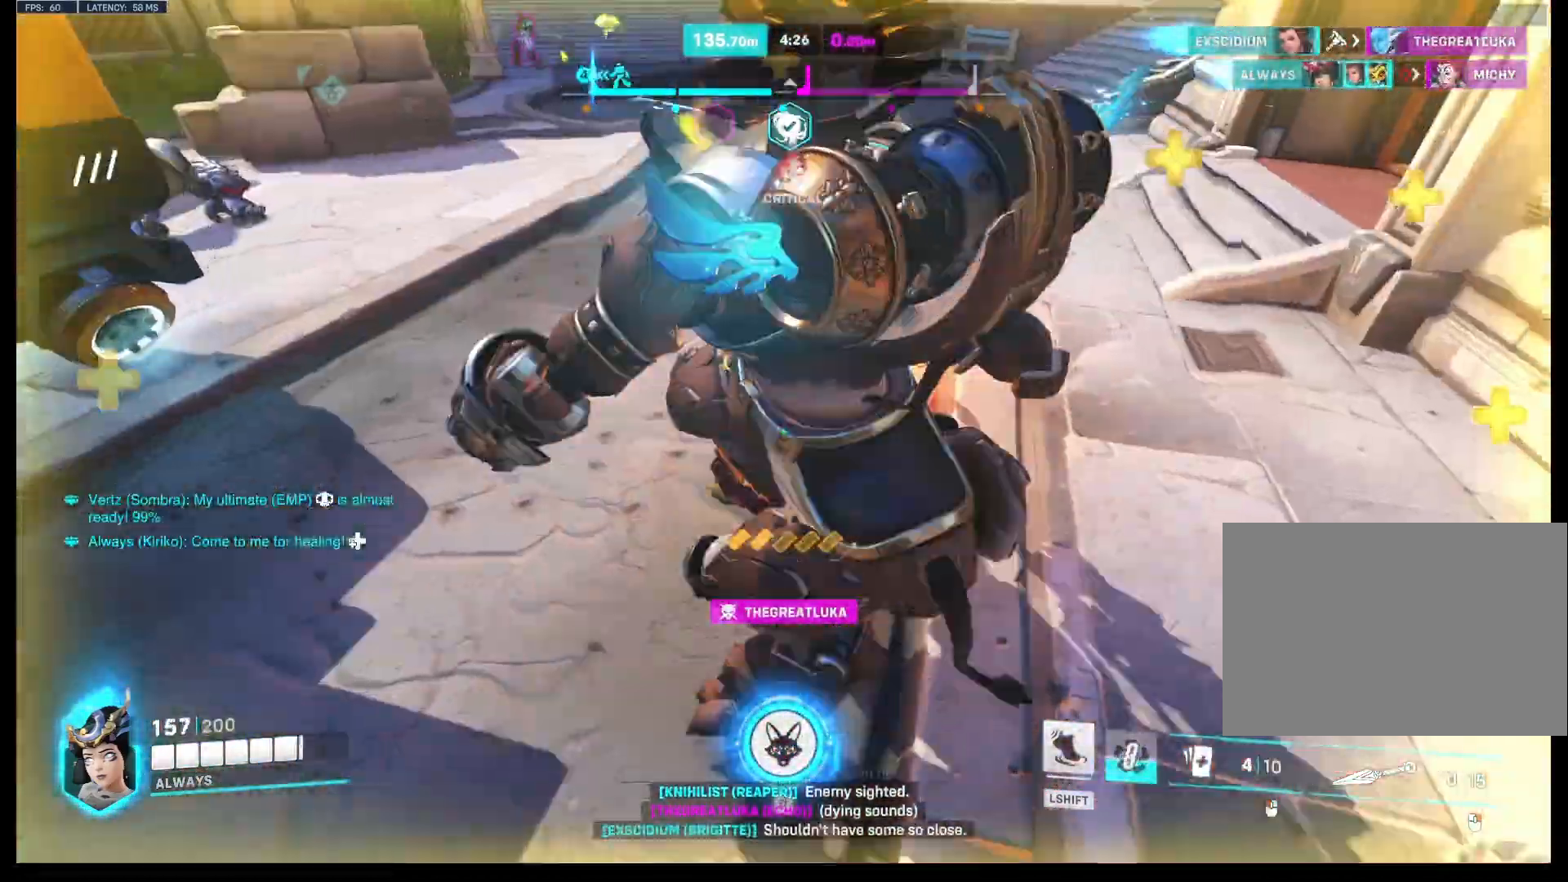
{"keys": ["d", "s"], "mouse": [], "events": [[133, "e", "down"], [167, "mouse_left", "up"], [233, "e", "up"], [267, "w", "up"], [300, "mouse_left", "down"], [367, "a", "up"], [367, "s", "down"], [433, "d", "down"], [500, "mouse_left", "up"]]}
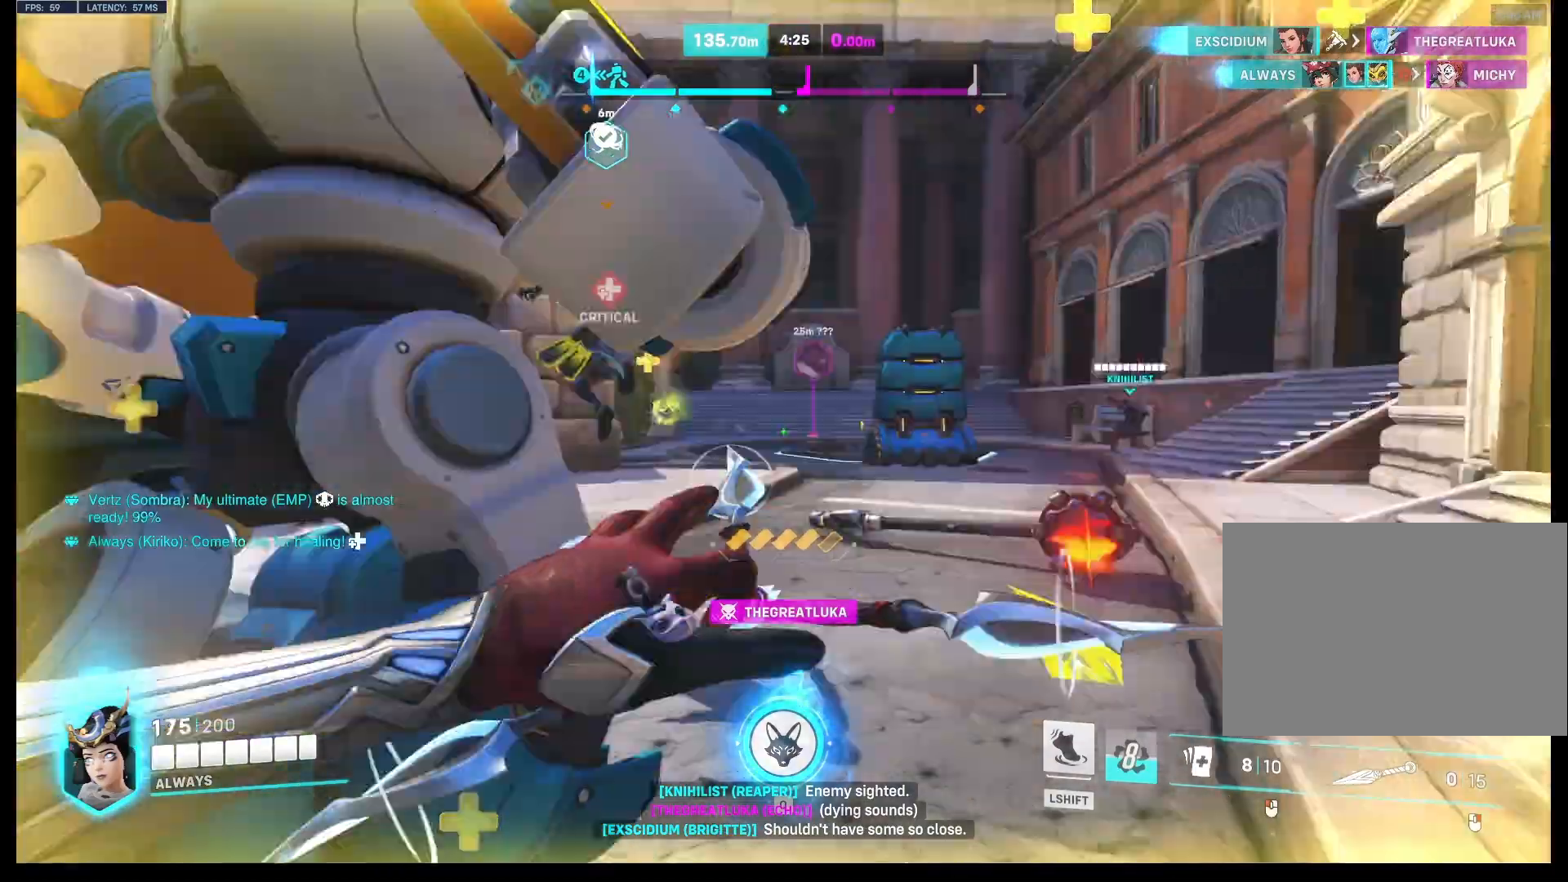
{"keys": ["d"], "mouse": [], "events": [[133, "d", "up"], [133, "mouse_left", "down"], [133, "q", "down"], [267, "mouse_left", "up"], [267, "q", "up"], [333, "d", "down"], [333, "mouse_left", "down"], [433, "s", "up"], [467, "mouse_left", "up"]]}
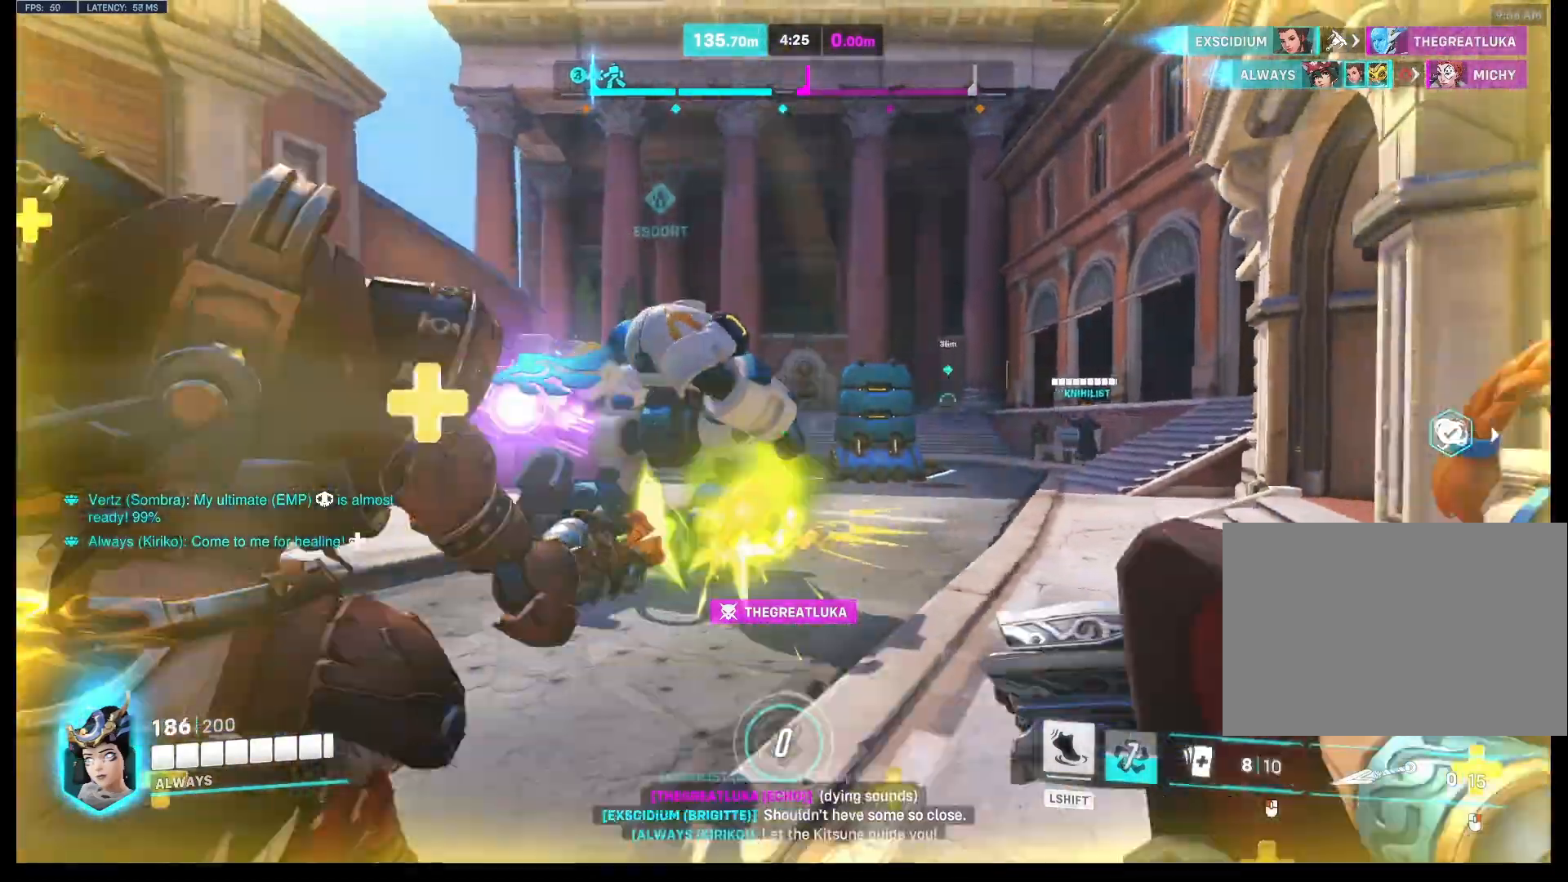
{"keys": ["w"], "mouse": ["left"], "events": [[67, "mouse_left", "down"], [100, "w", "down"], [133, "d", "up"], [233, "a", "down"], [367, "a", "up"]]}
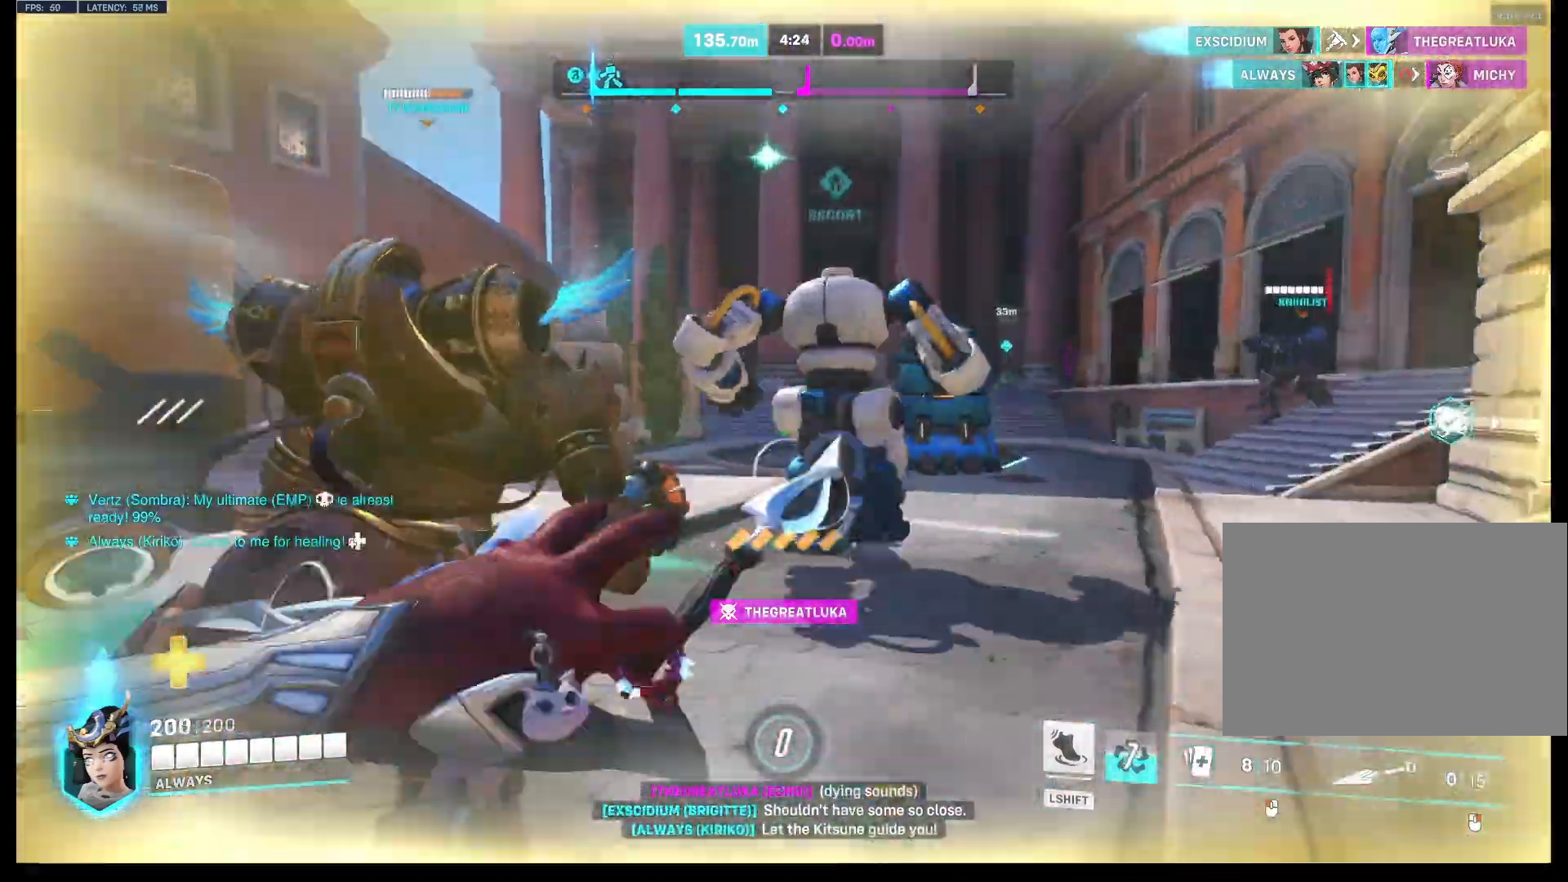
{"keys": ["w"], "mouse": ["left", "wheel"], "events": [[33, "d", "down"], [200, "mouse_right", "down"], [200, "mouse_wheel", "down"], [233, "d", "up"], [467, "mouse_right", "up"]]}
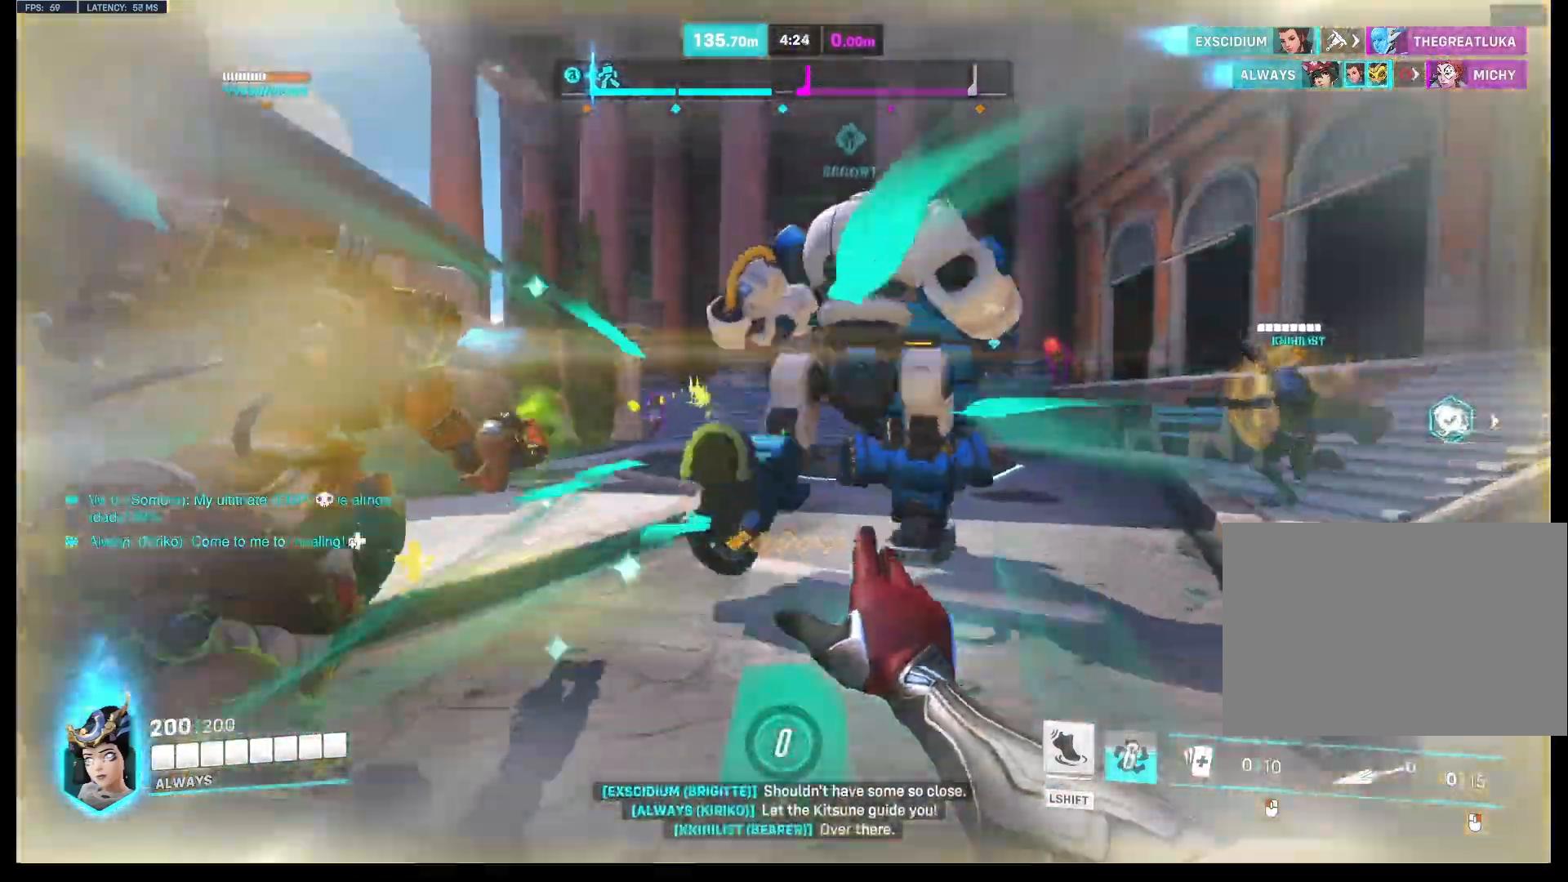
{"keys": ["d", "w"], "mouse": ["right"], "events": [[33, "mouse_wheel", "up"], [133, "mouse_left", "up"], [267, "mouse_right", "down"], [467, "d", "down"]]}
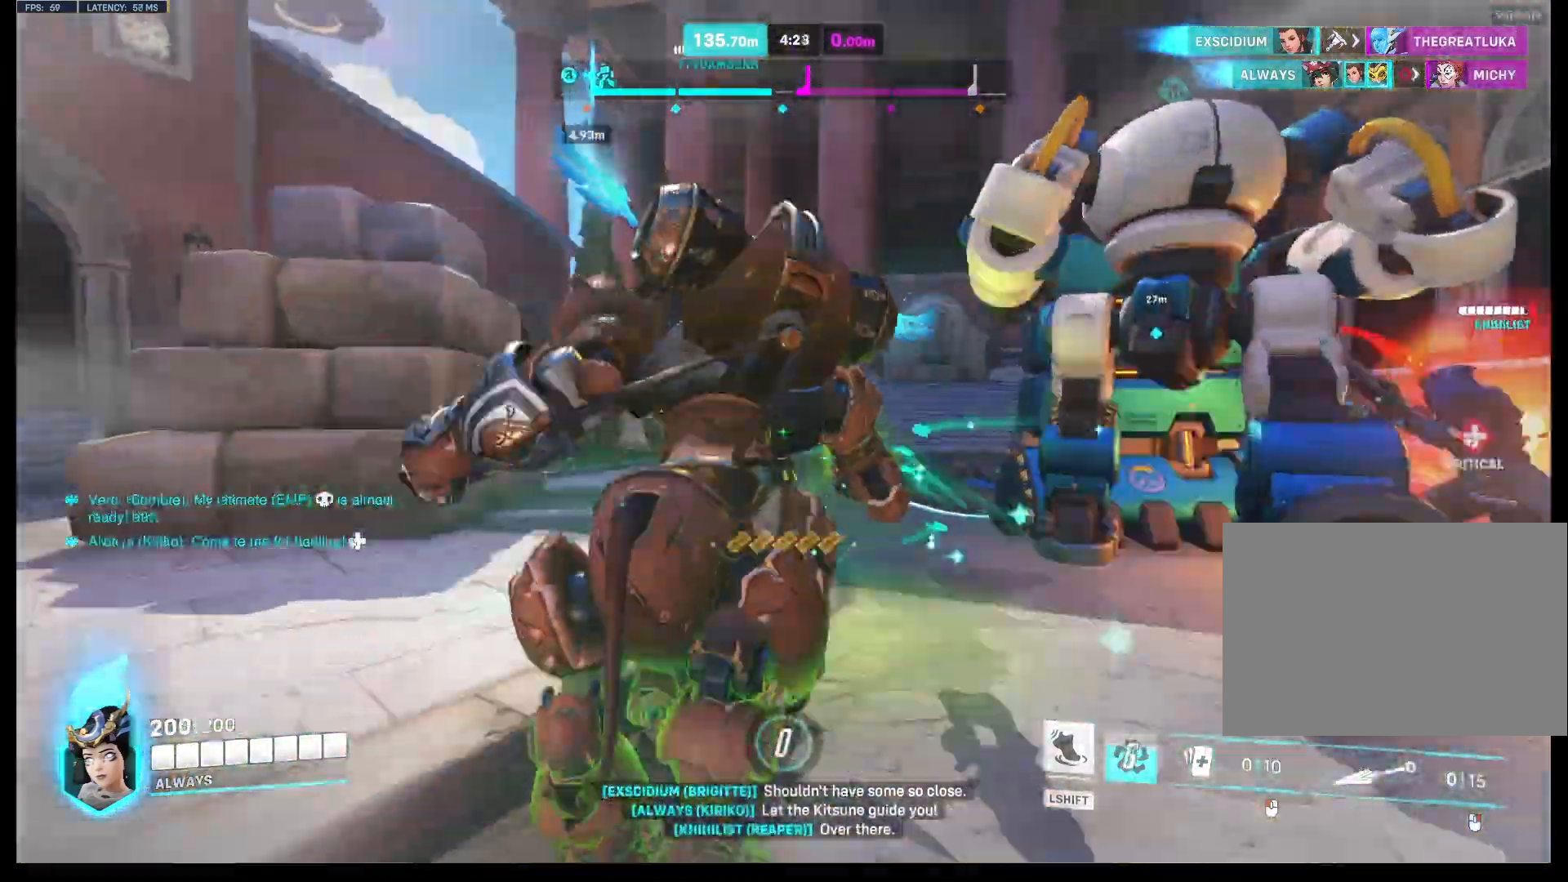
{"keys": ["w"], "mouse": ["right"], "events": [[33, "d", "up"], [167, "a", "down"], [400, "a", "up"]]}
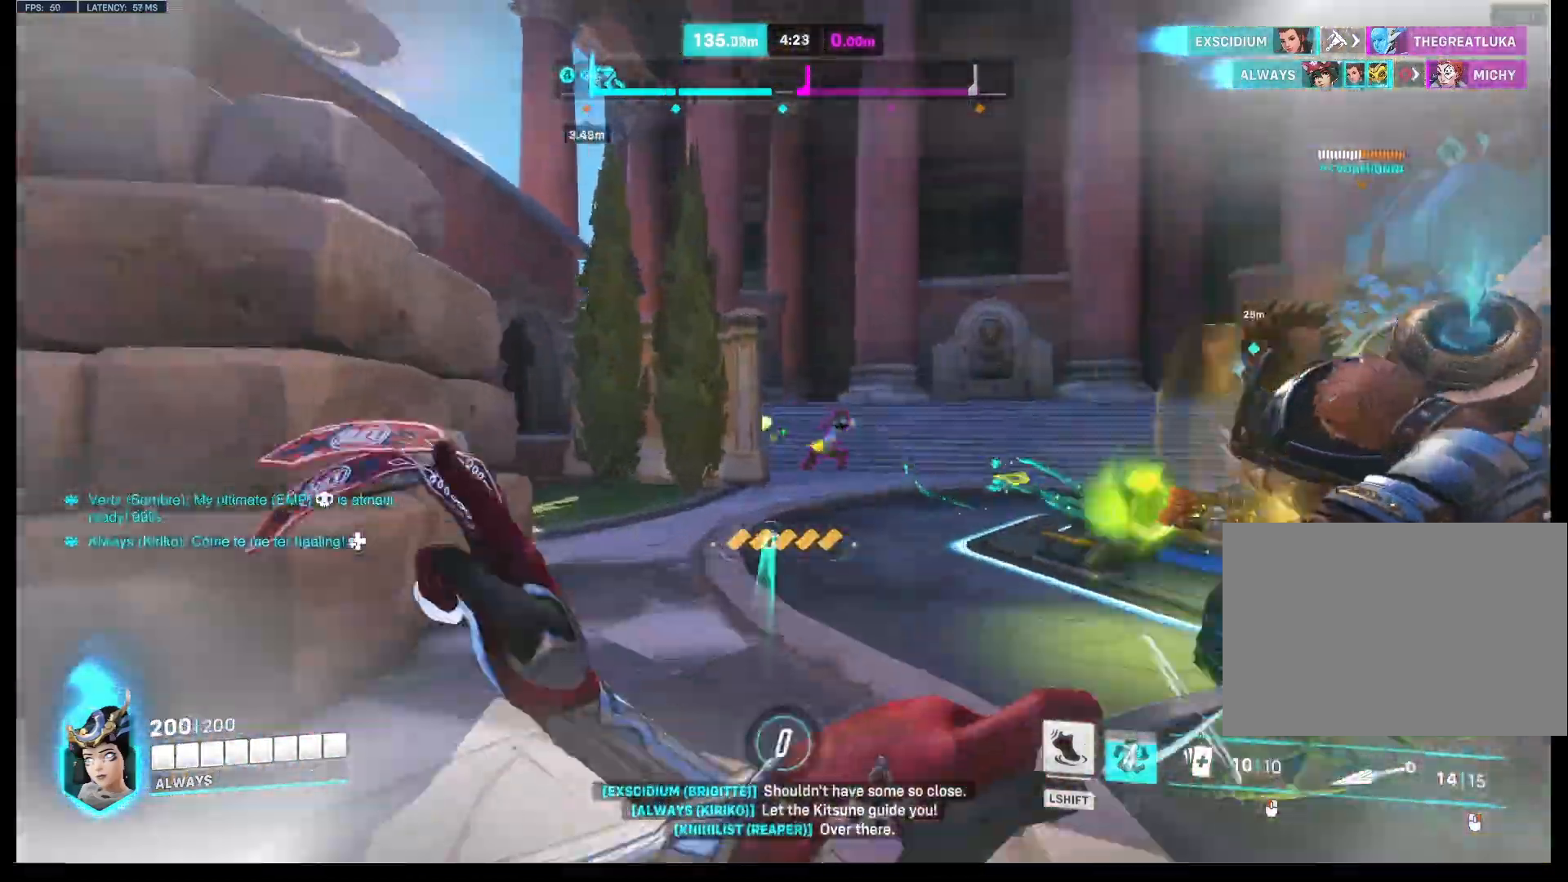
{"keys": ["a", "w"], "mouse": ["right"], "events": [[100, "d", "down"], [200, "d", "up"], [267, "d", "down"], [333, "d", "up"], [400, "a", "down"]]}